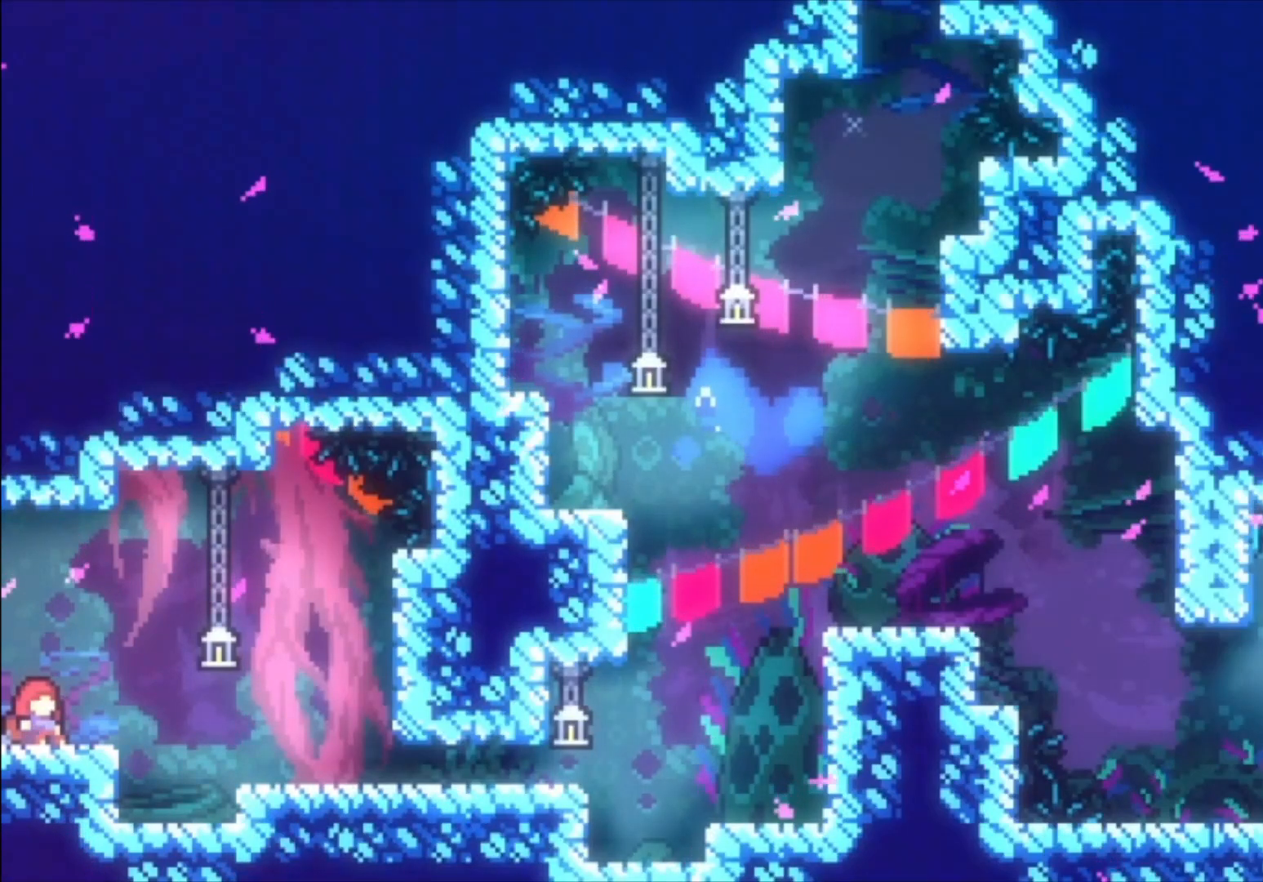
Gameplay with a controller (Xbox layout); each line is a JSON object with the inputs held at the frame after it. "events" lists button and stick changes between this image and that frame as [ms after this image, input, new state], when the widget could be followed in between. Not read: right_stick.
{"buttons": [], "left_stick": "center", "events": [[300, "A", "down"], [433, "A", "up"]]}
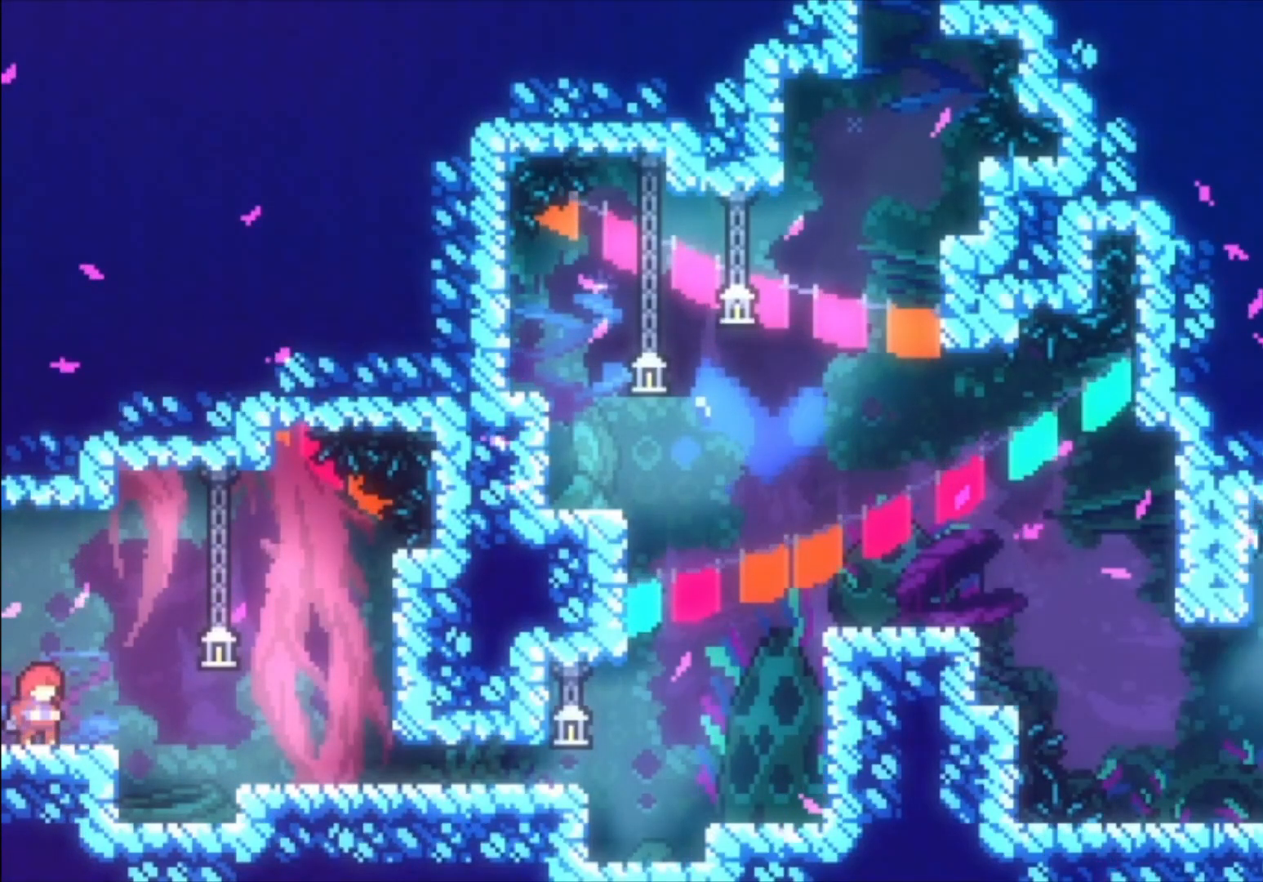
{"buttons": [], "left_stick": "center", "events": []}
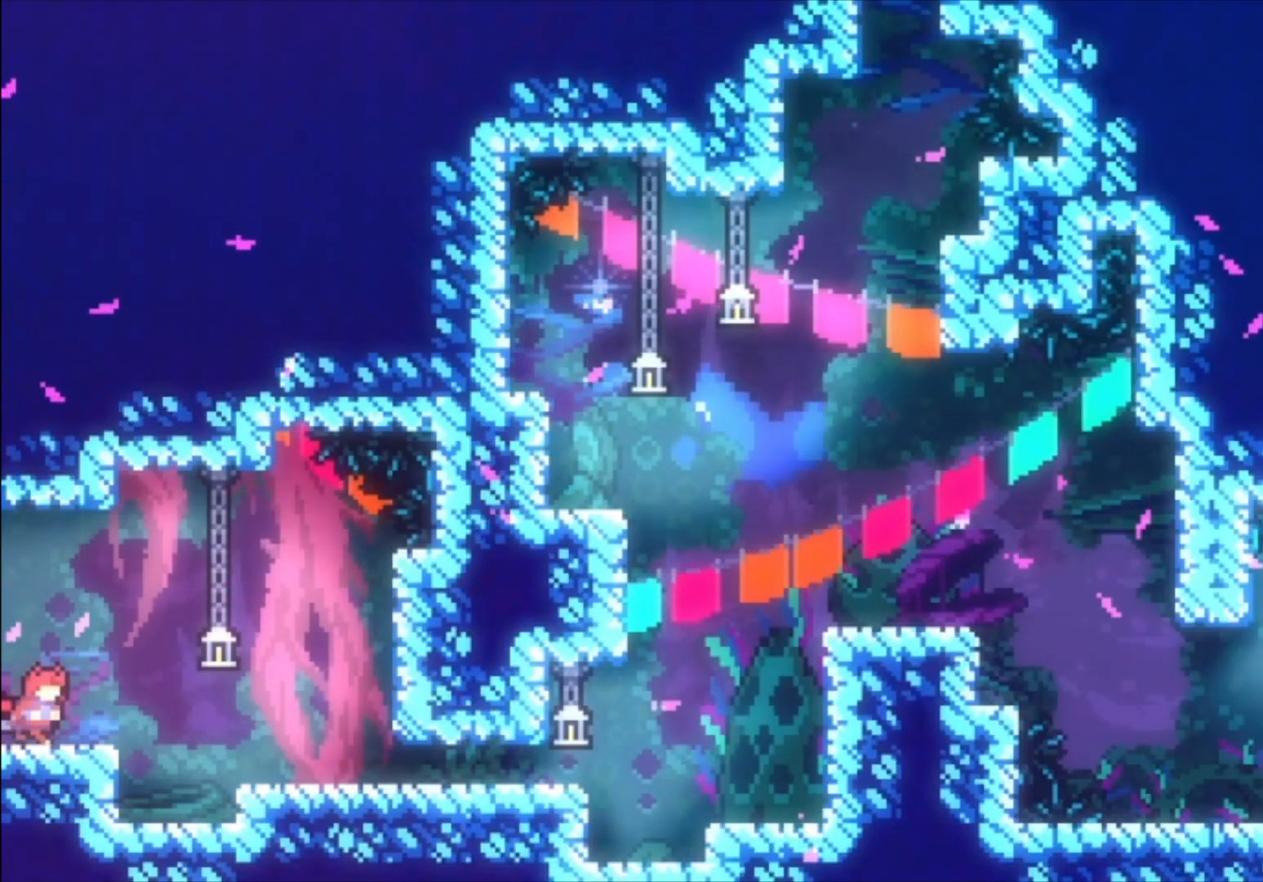
{"buttons": [], "left_stick": "center", "events": [[300, "A", "down"], [433, "A", "up"]]}
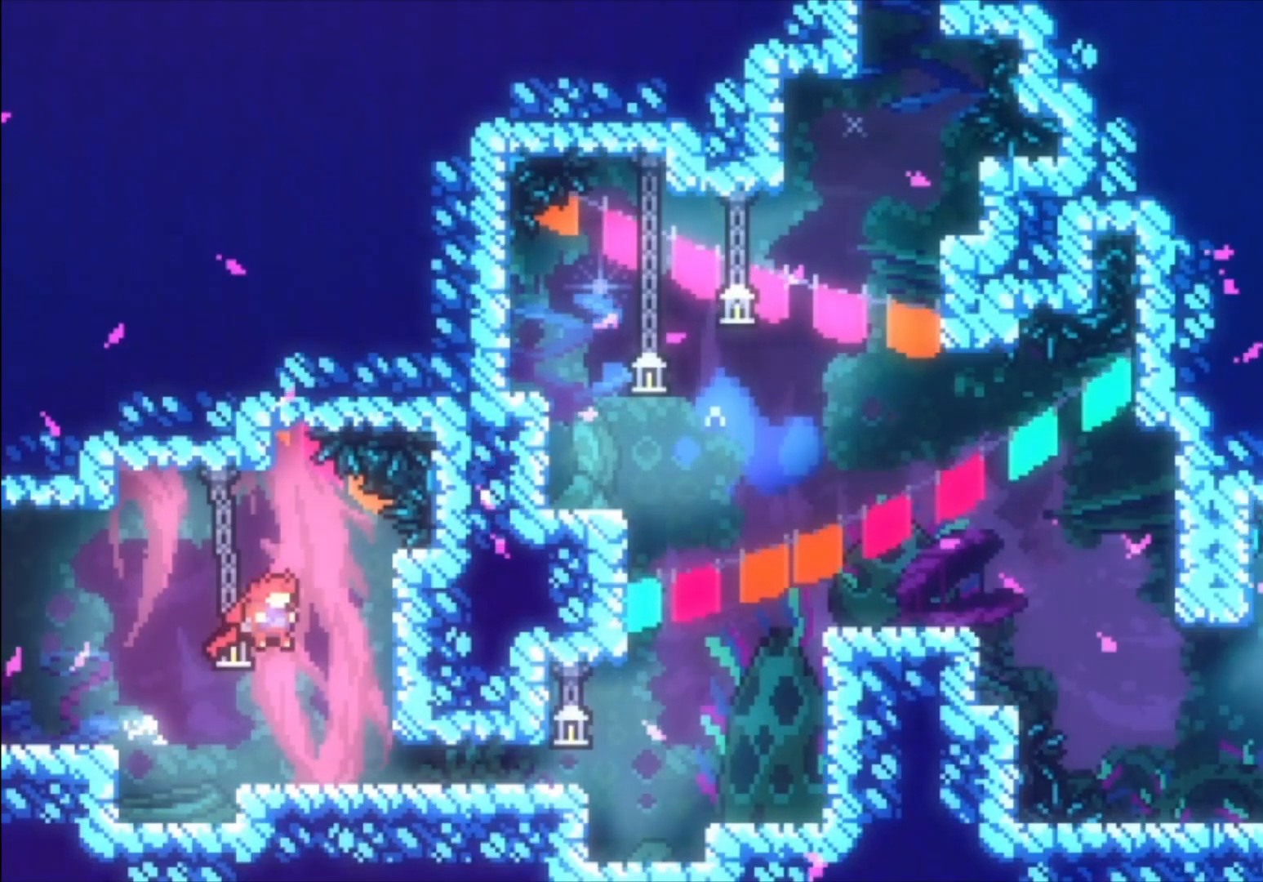
{"buttons": ["A"], "left_stick": "down", "events": [[167, "left_stick", "down"], [300, "X", "down"], [400, "X", "up"], [500, "A", "down"]]}
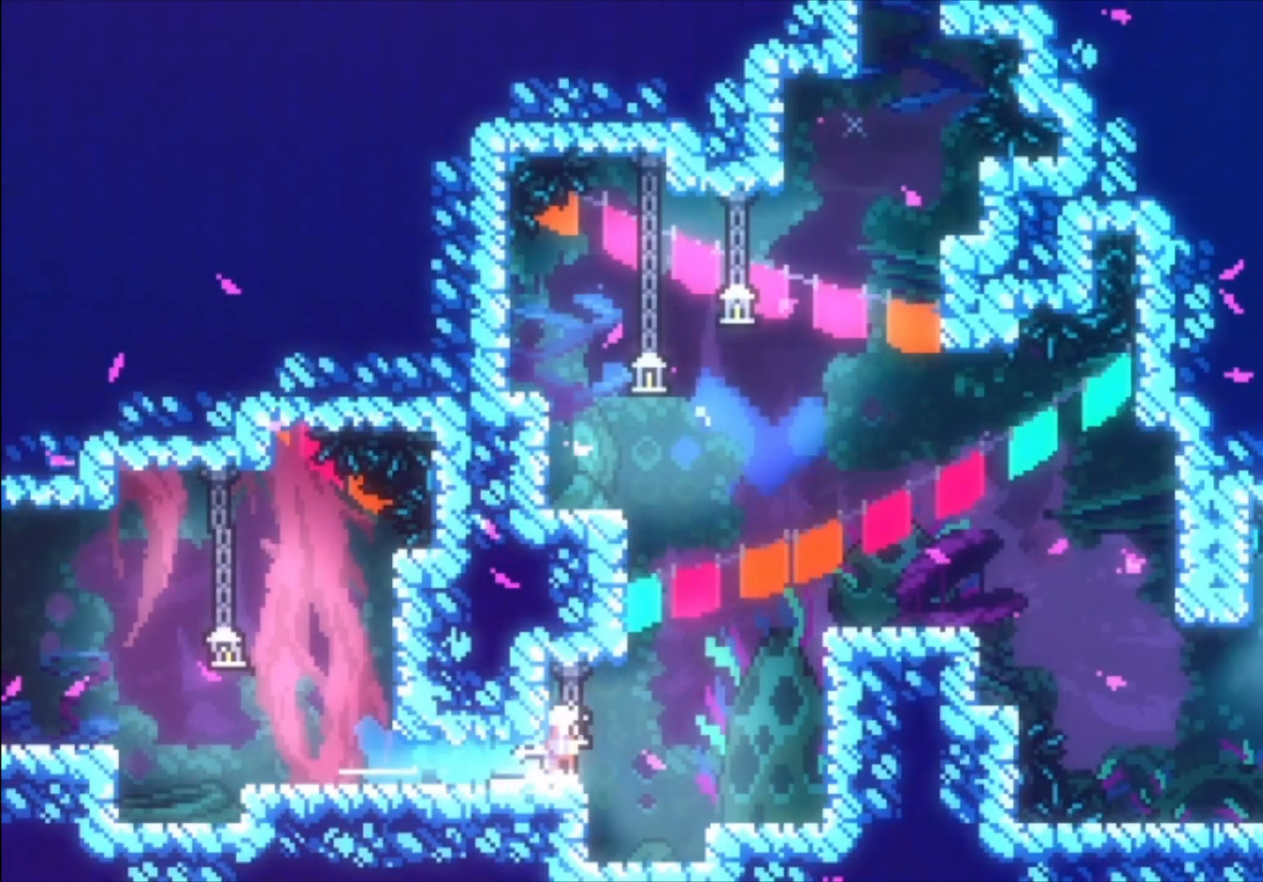
{"buttons": ["A", "L1"], "left_stick": "center", "events": [[67, "left_stick", "center"], [233, "L1", "down"], [267, "A", "up"], [367, "A", "down"]]}
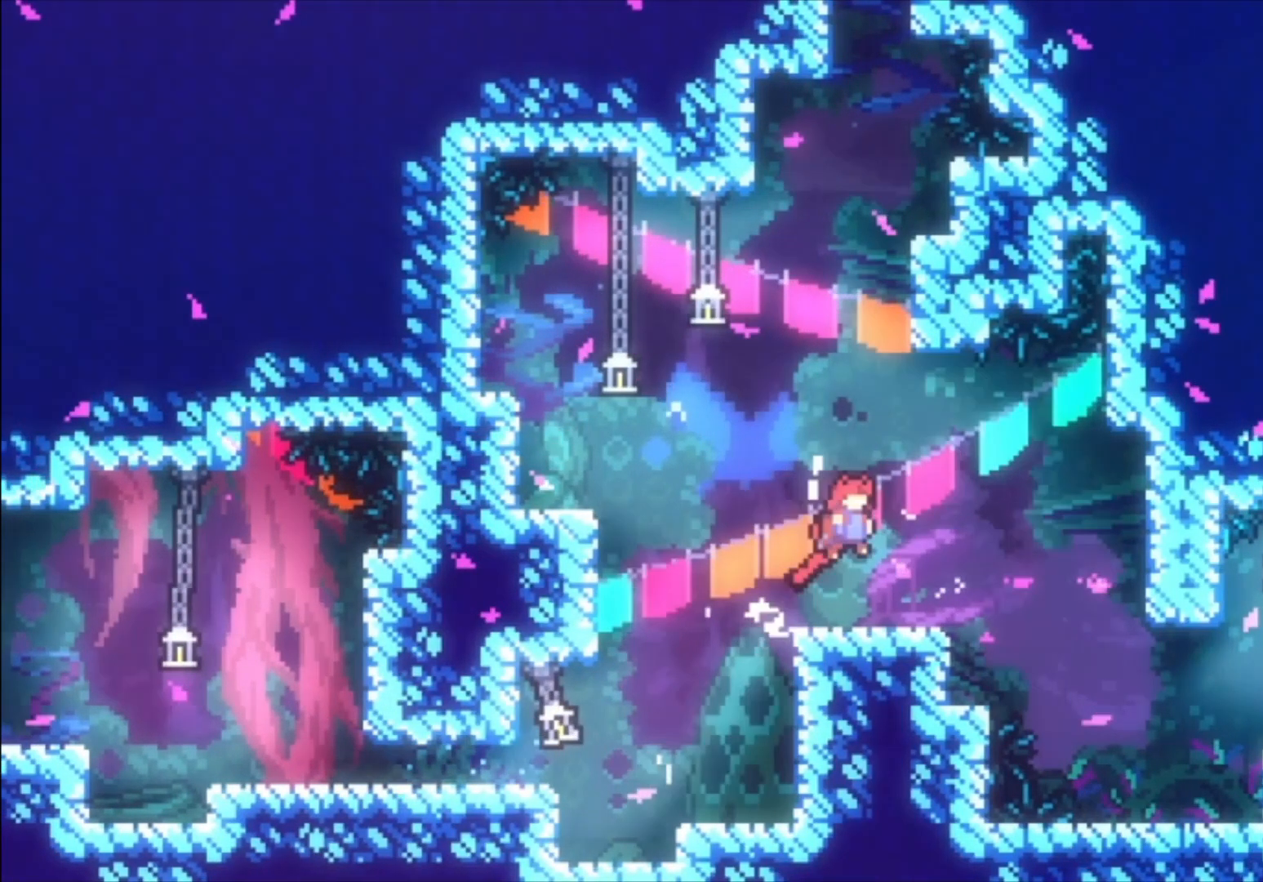
{"buttons": [], "left_stick": "center", "events": [[33, "A", "up"], [267, "L1", "up"]]}
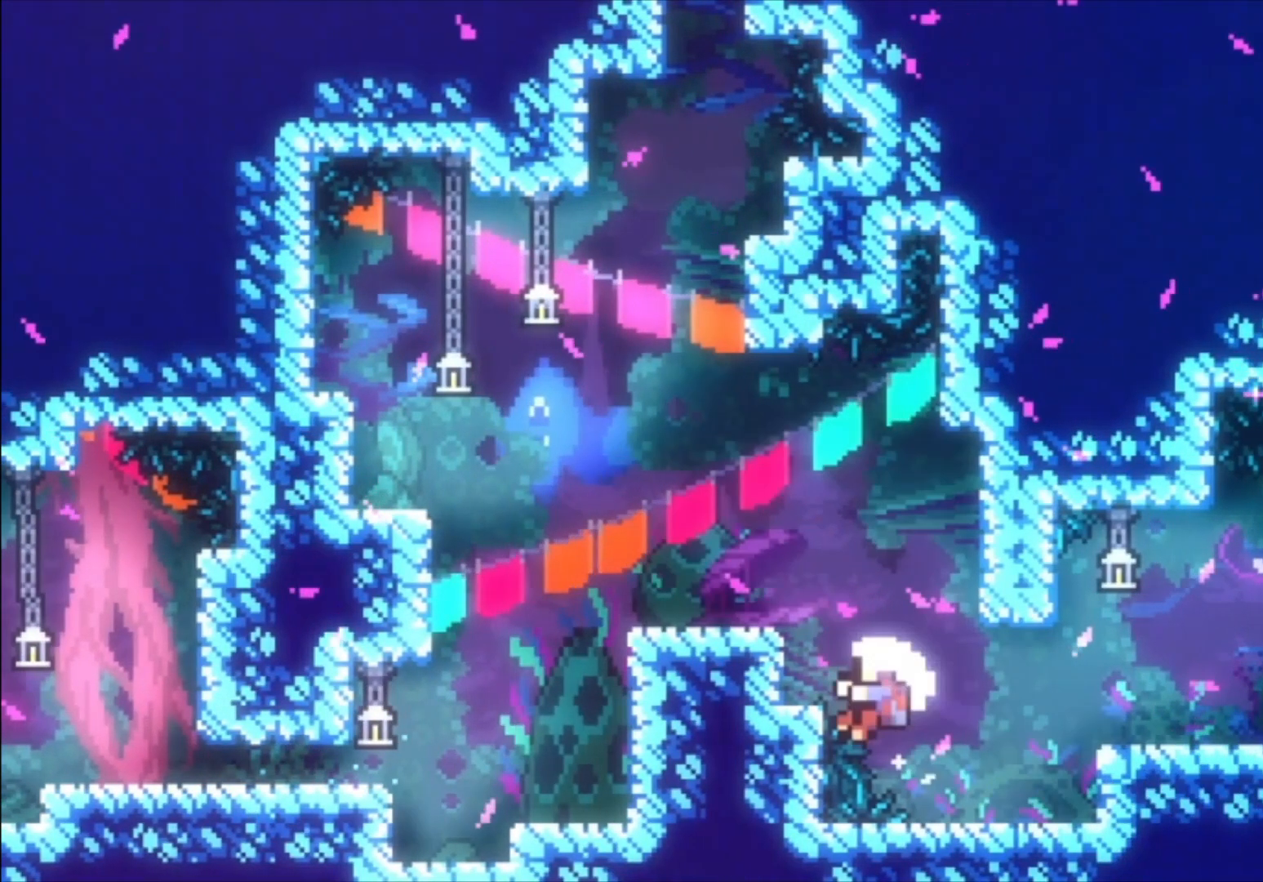
{"buttons": [], "left_stick": "center", "events": [[167, "A", "down"], [333, "A", "up"], [400, "A", "down"], [500, "A", "up"]]}
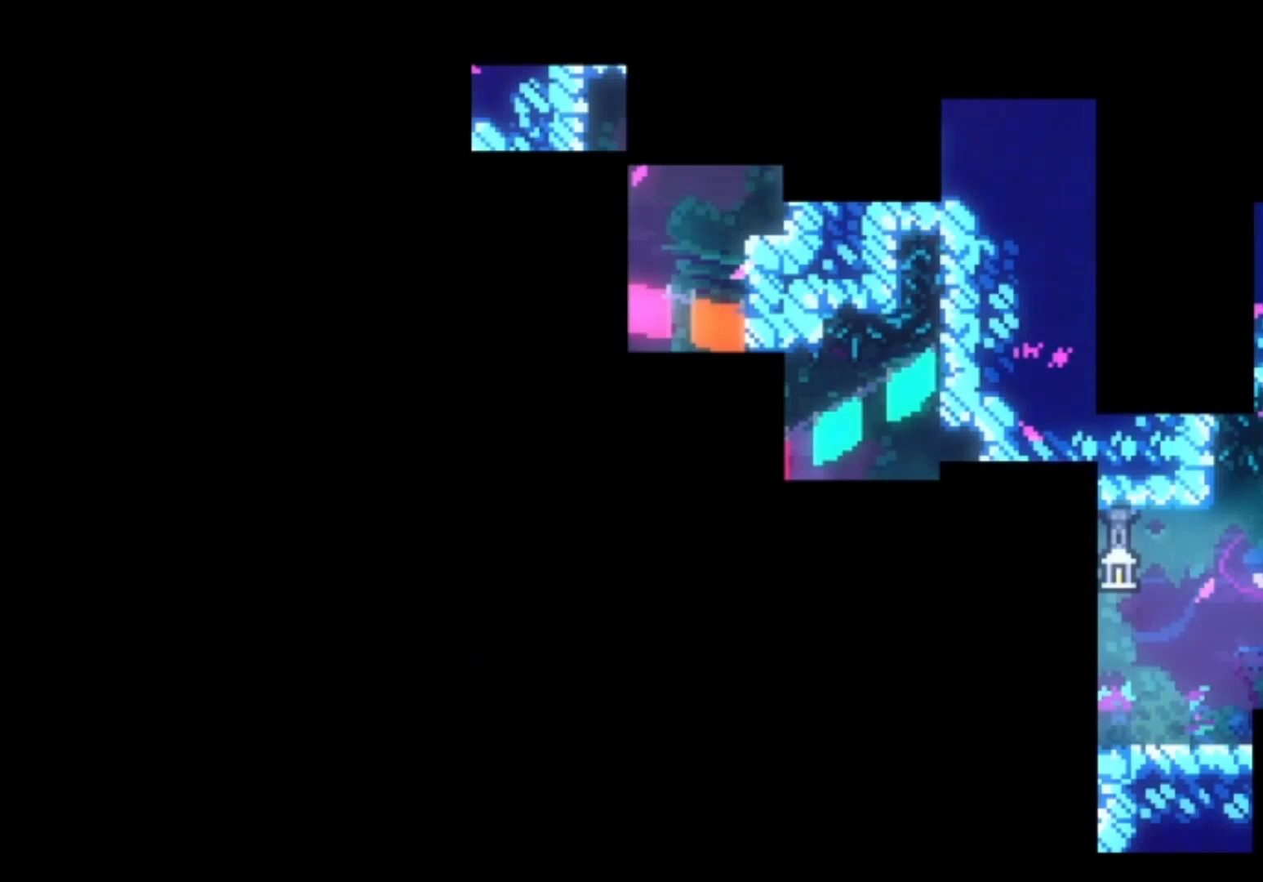
{"buttons": [], "left_stick": "center", "events": [[67, "A", "down"], [133, "A", "up"], [233, "A", "down"], [267, "A", "up"]]}
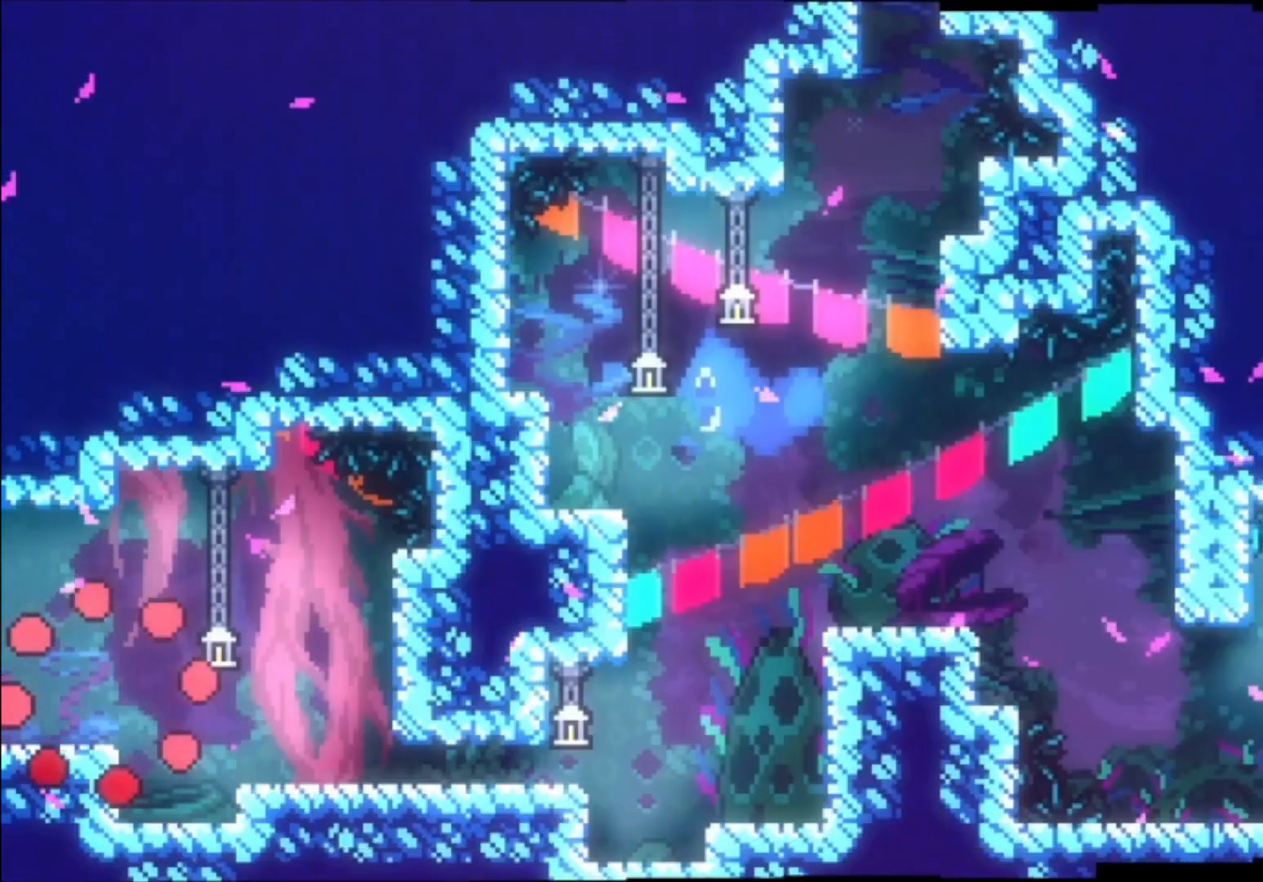
{"buttons": ["A"], "left_stick": "center", "events": [[433, "A", "down"]]}
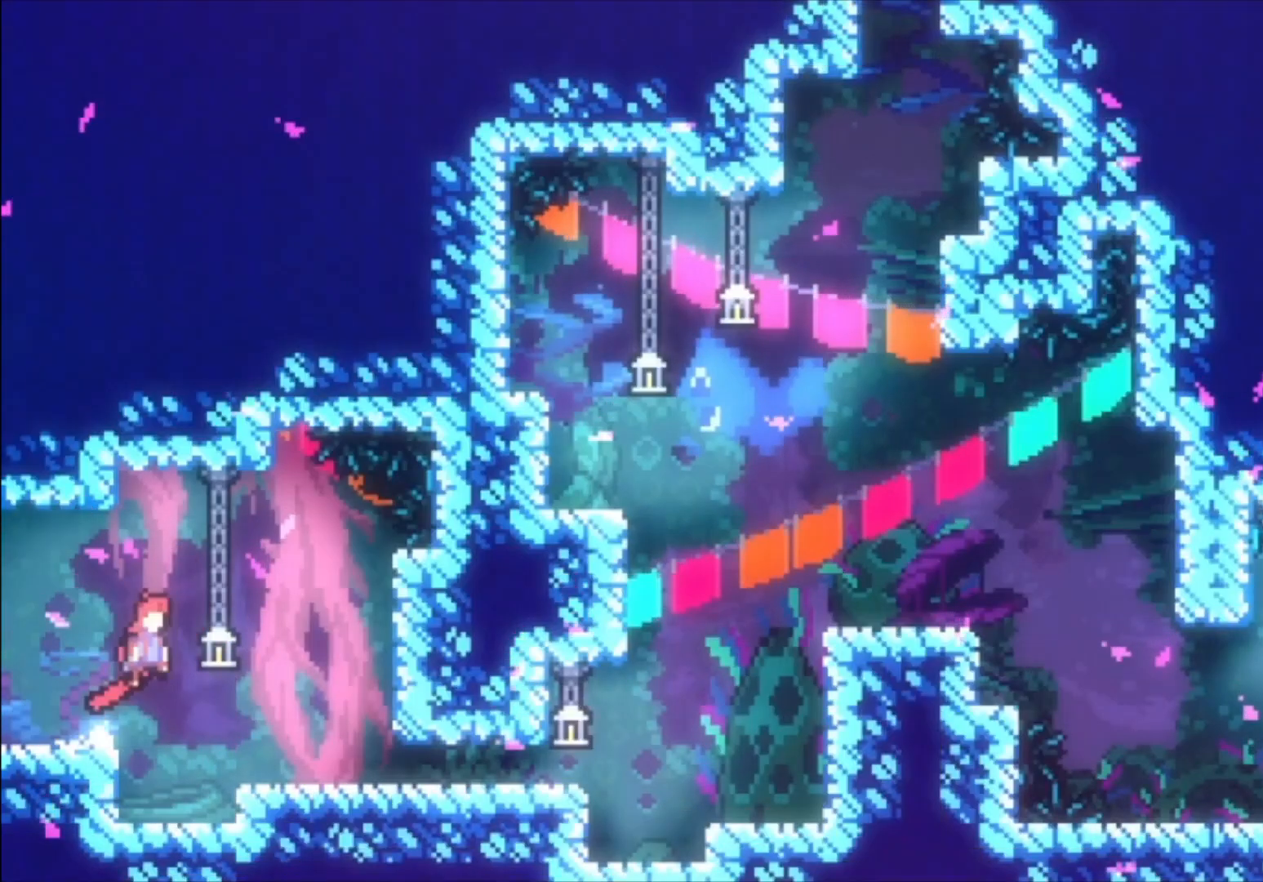
{"buttons": [], "left_stick": "down", "events": [[133, "A", "up"], [433, "left_stick", "down"]]}
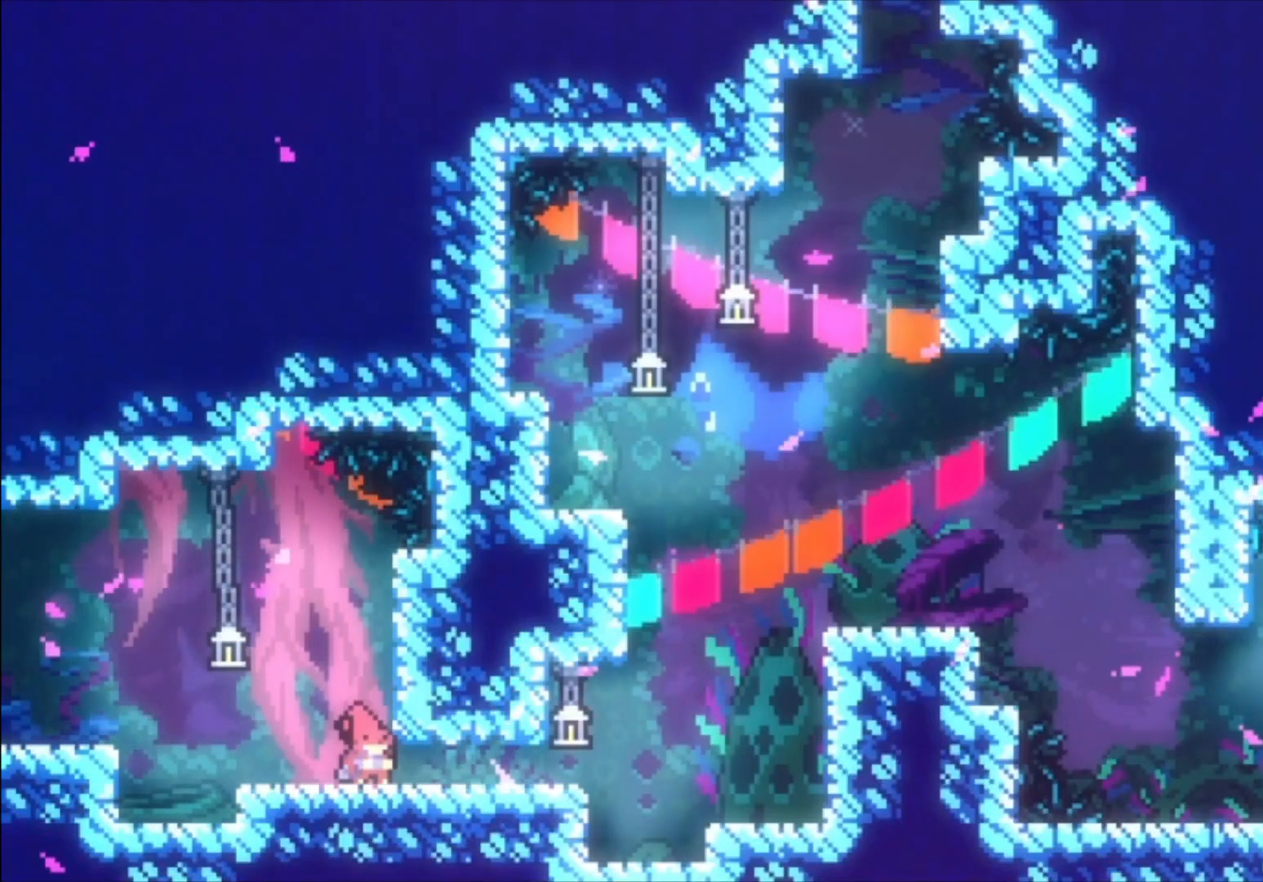
{"buttons": ["L1"], "left_stick": "center", "events": [[33, "X", "down"], [167, "X", "up"], [267, "A", "down"], [333, "left_stick", "center"], [367, "L1", "down"], [500, "A", "up"]]}
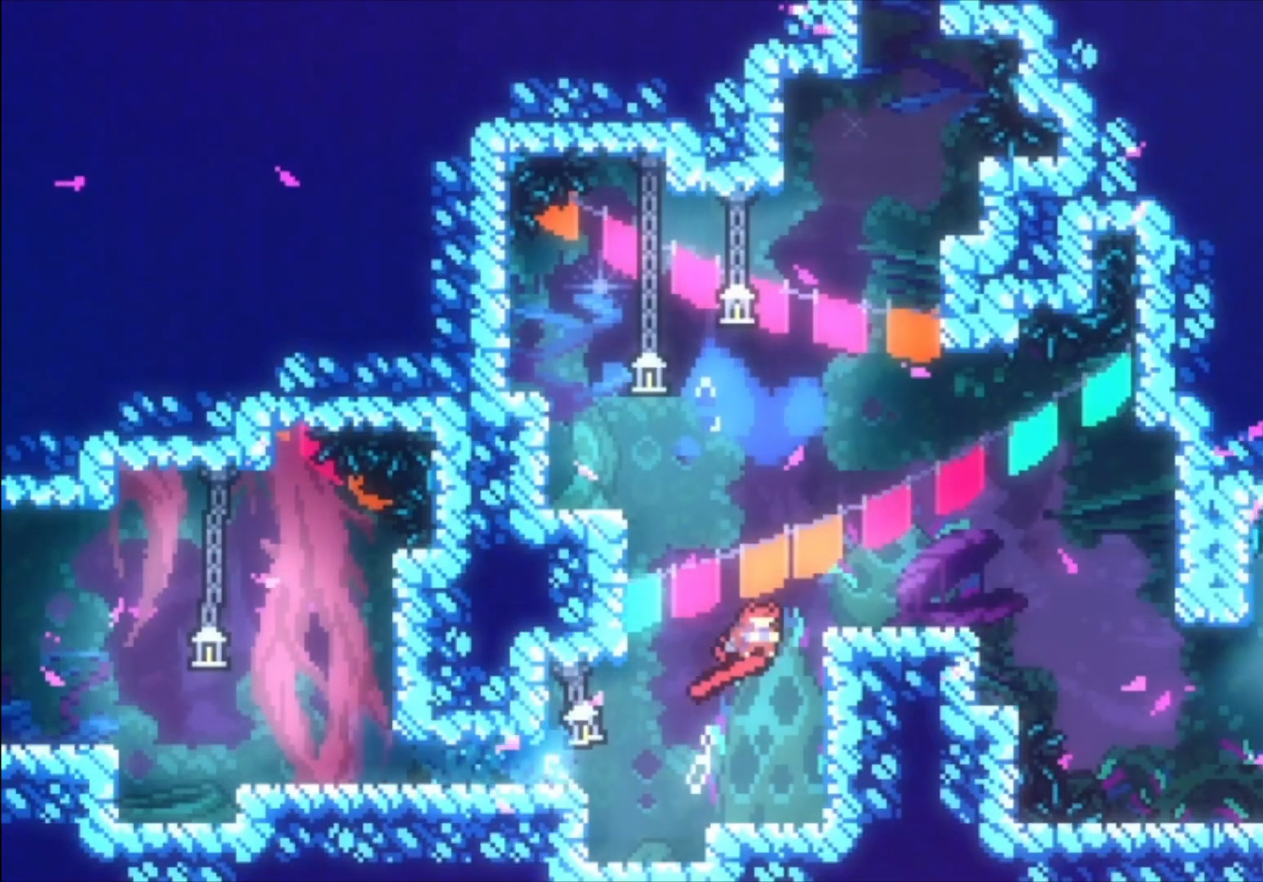
{"buttons": ["L1"], "left_stick": "center", "events": [[100, "A", "down"], [333, "A", "up"]]}
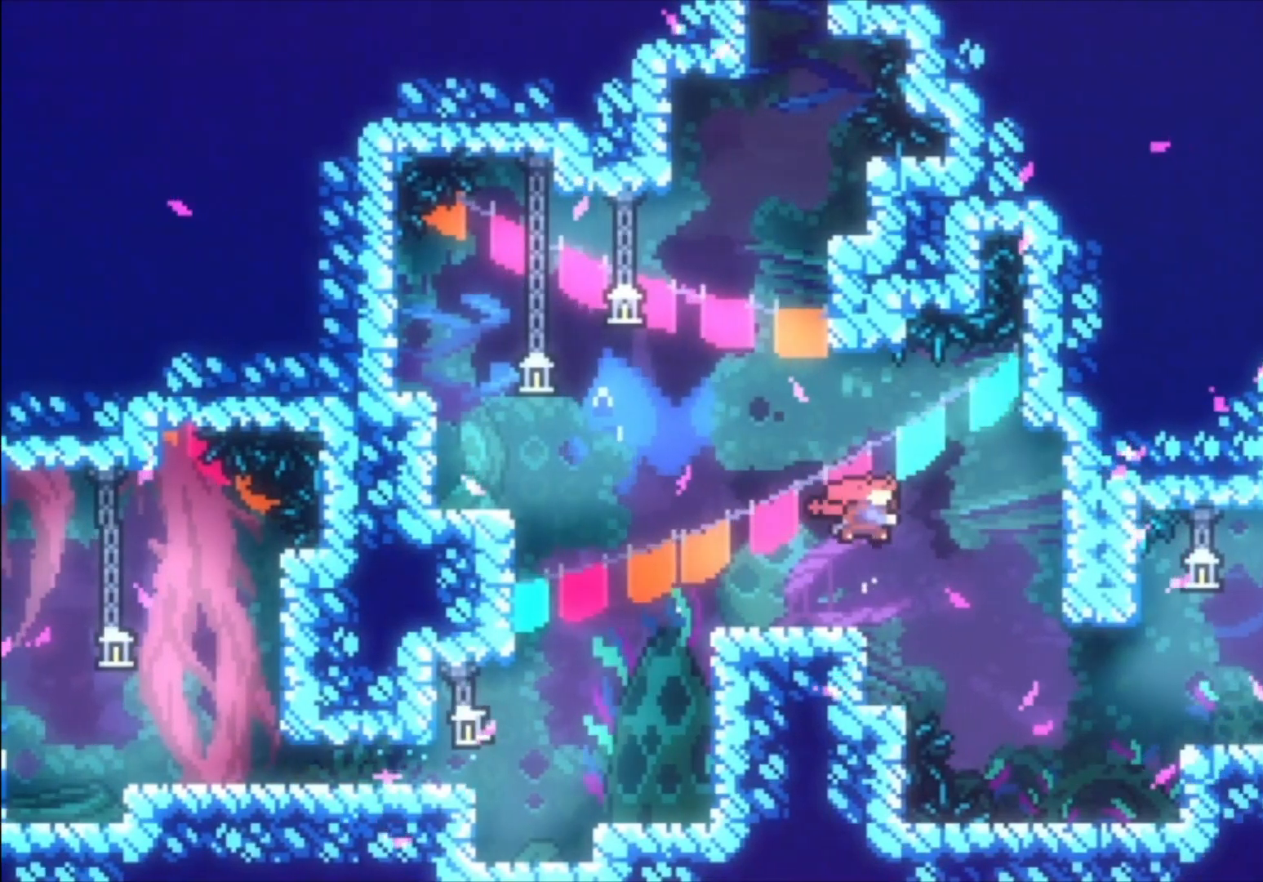
{"buttons": [], "left_stick": "center", "events": [[33, "X", "down"], [167, "X", "up"], [233, "L1", "up"]]}
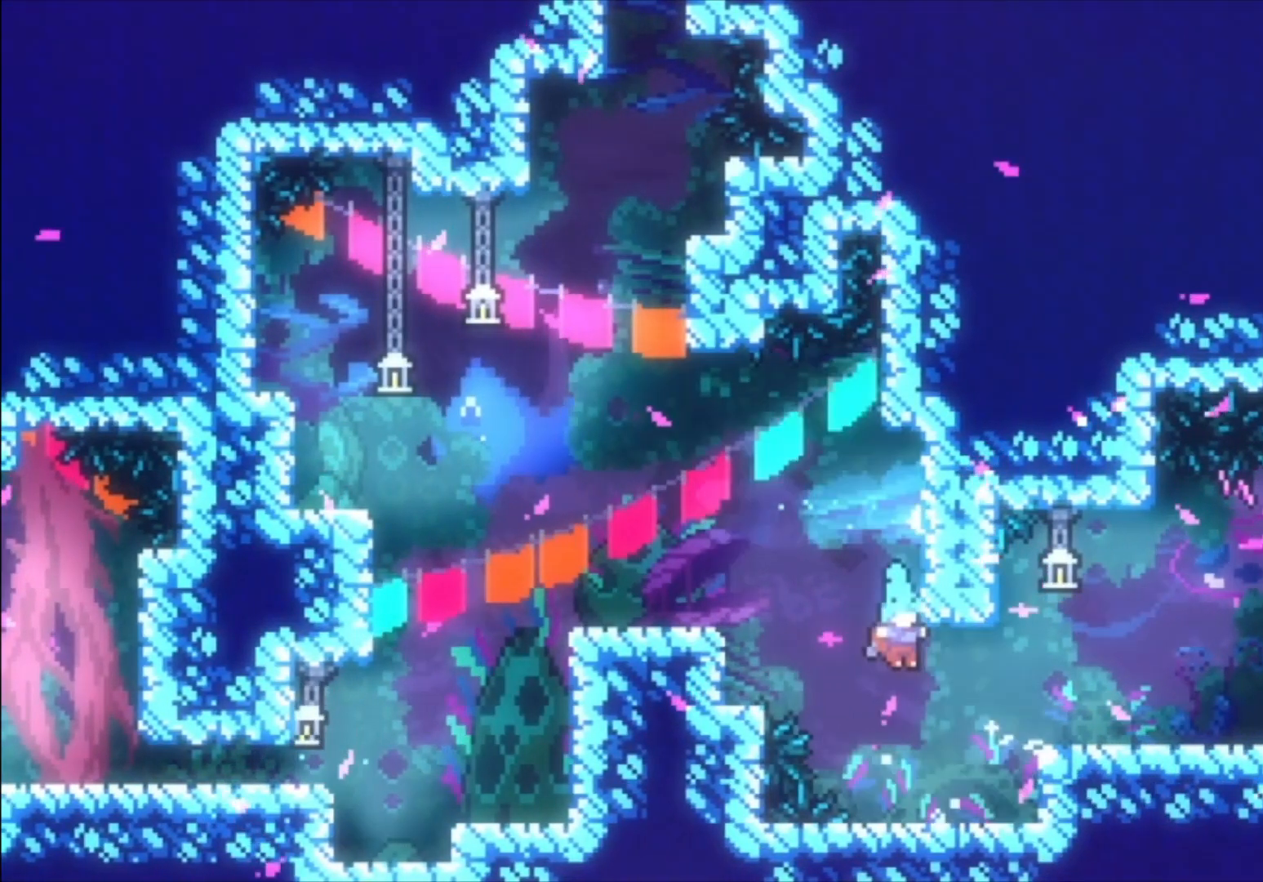
{"buttons": [], "left_stick": "center", "events": [[267, "A", "down"], [433, "A", "up"]]}
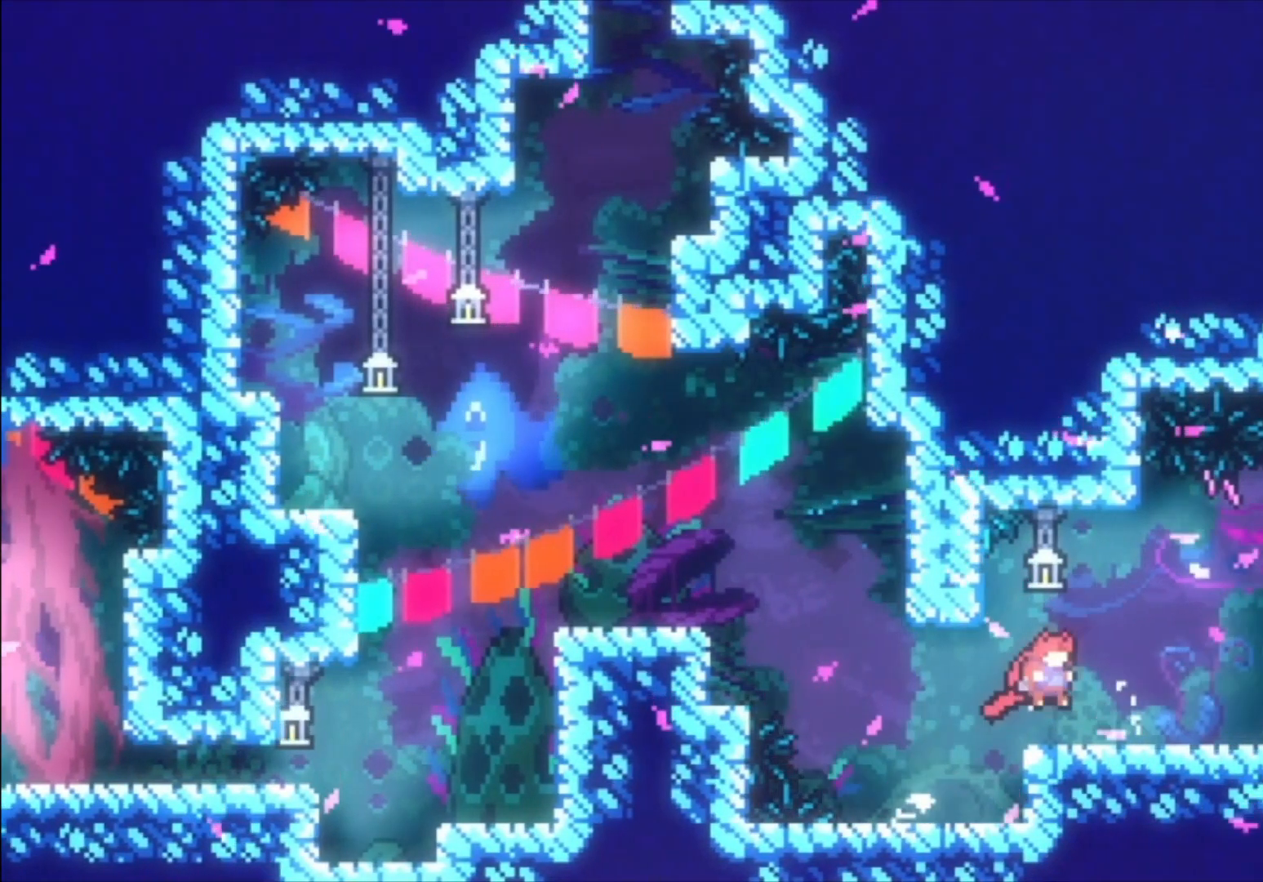
{"buttons": [], "left_stick": "center", "events": []}
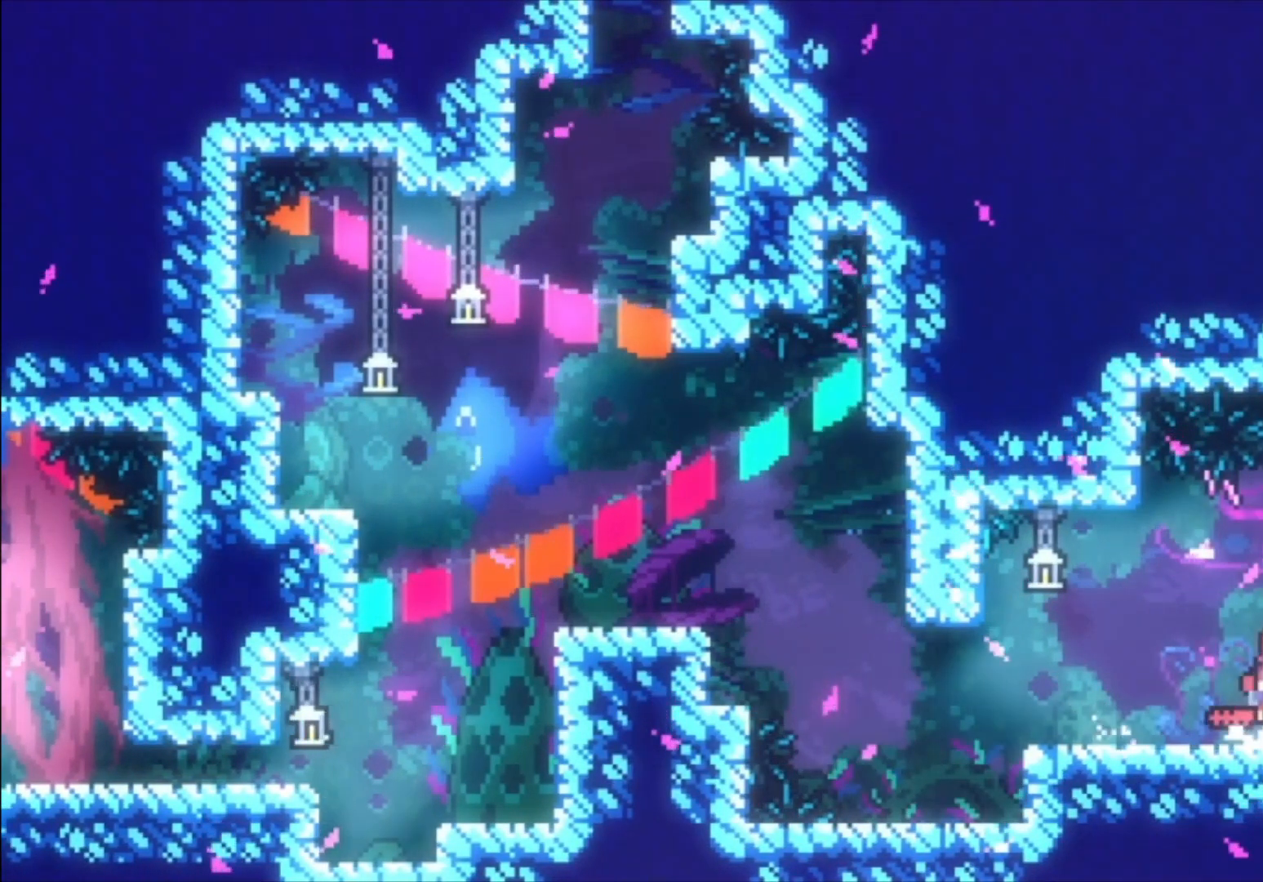
{"buttons": ["X"], "left_stick": "down", "events": [[33, "A", "down"], [167, "A", "up"], [367, "left_stick", "down"], [433, "X", "down"]]}
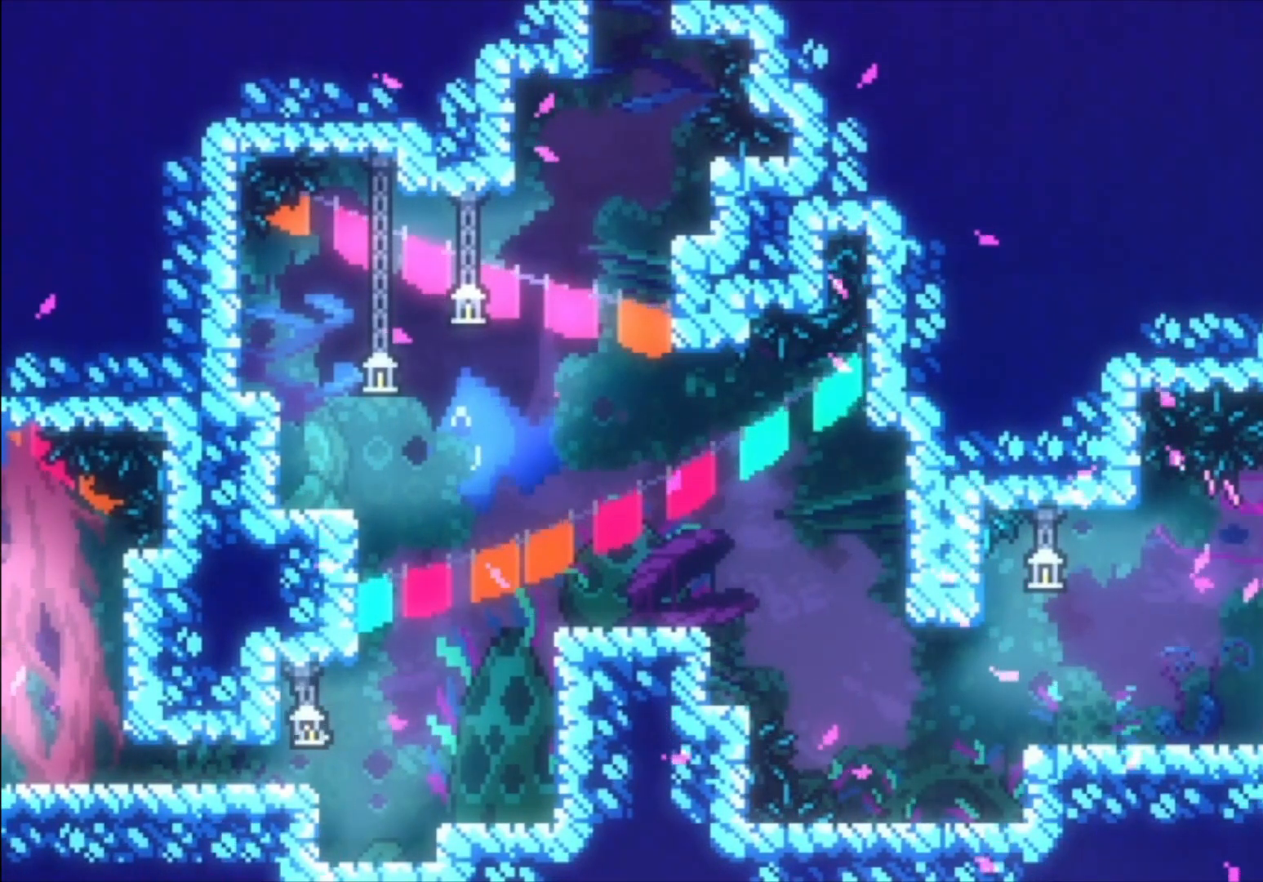
{"buttons": [], "left_stick": "center", "events": [[67, "X", "up"], [267, "left_stick", "center"]]}
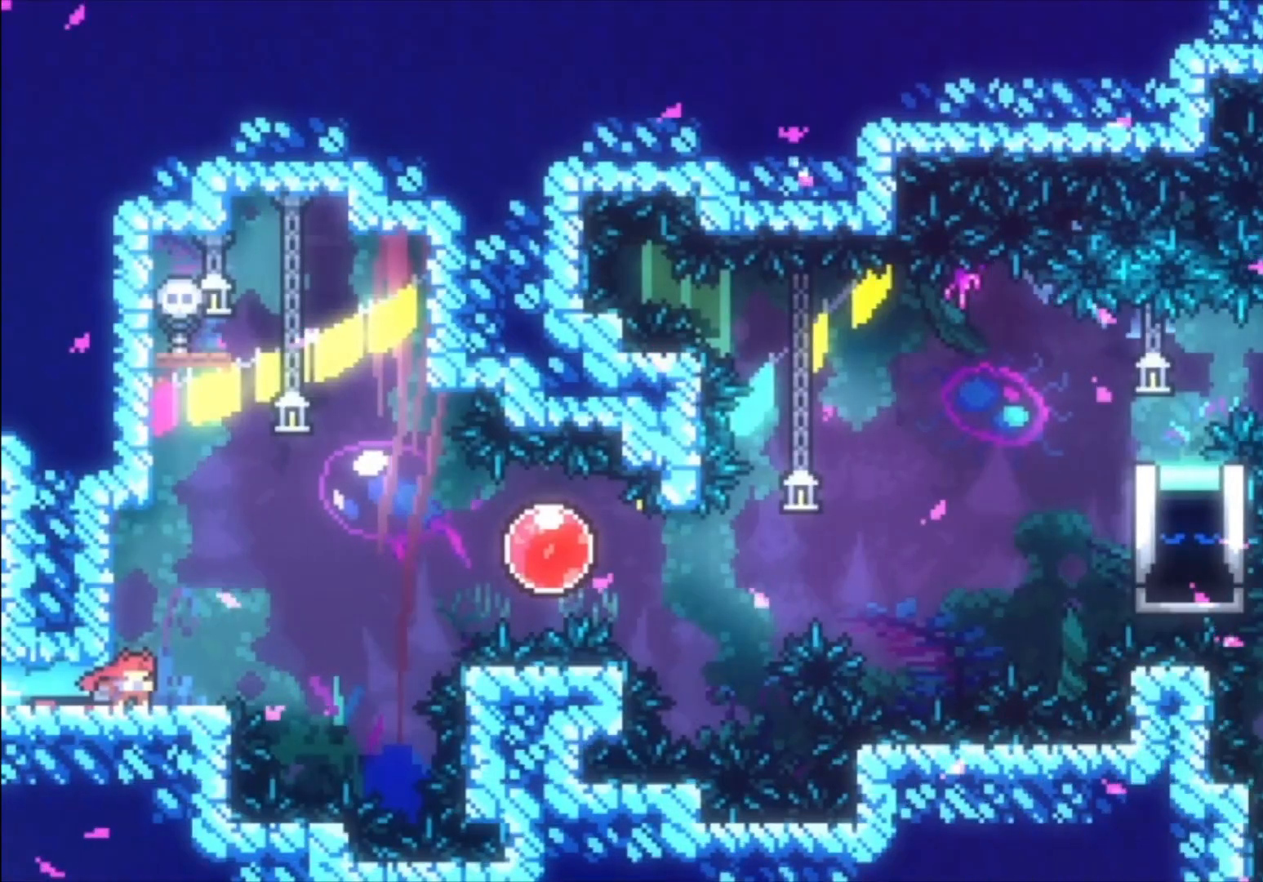
{"buttons": [], "left_stick": "center", "events": []}
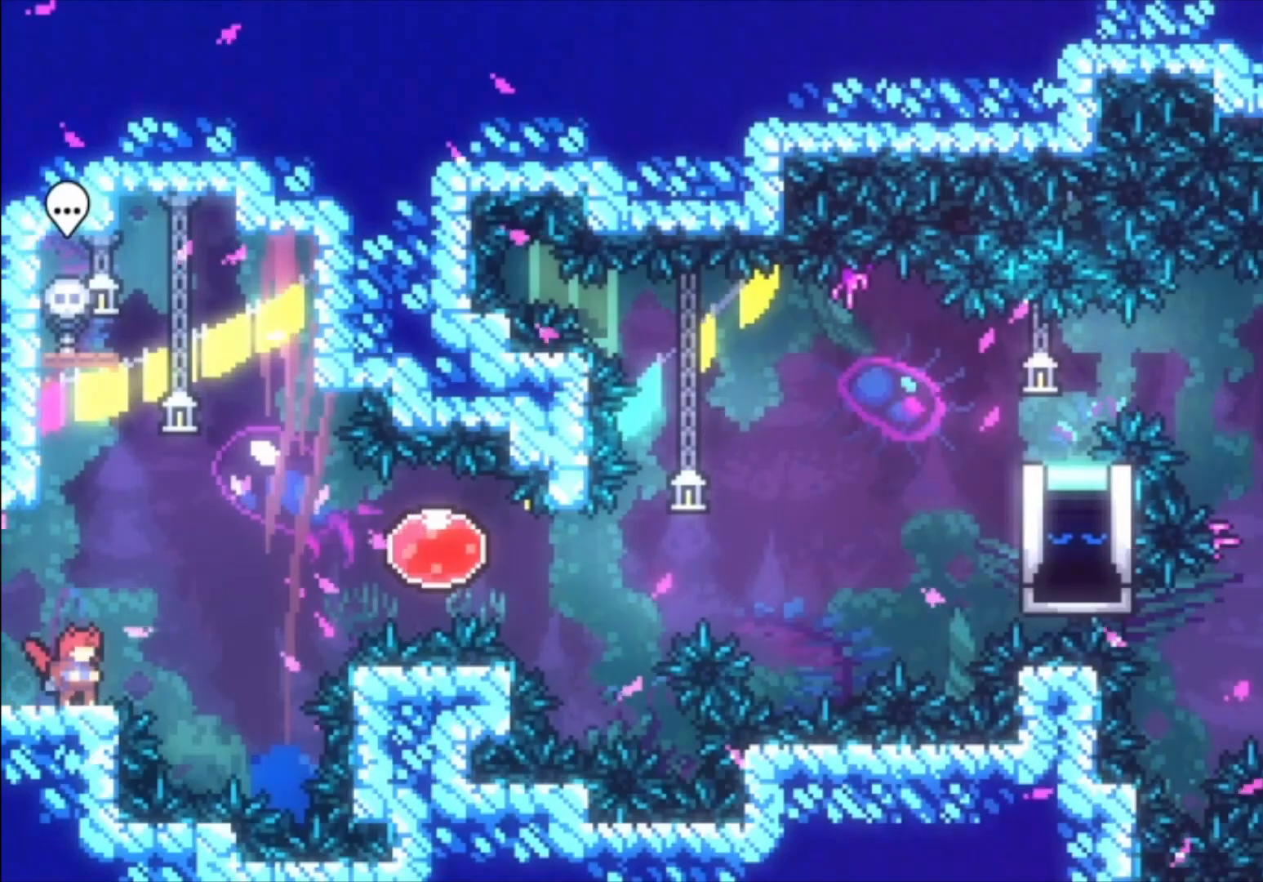
{"buttons": [], "left_stick": "center", "events": []}
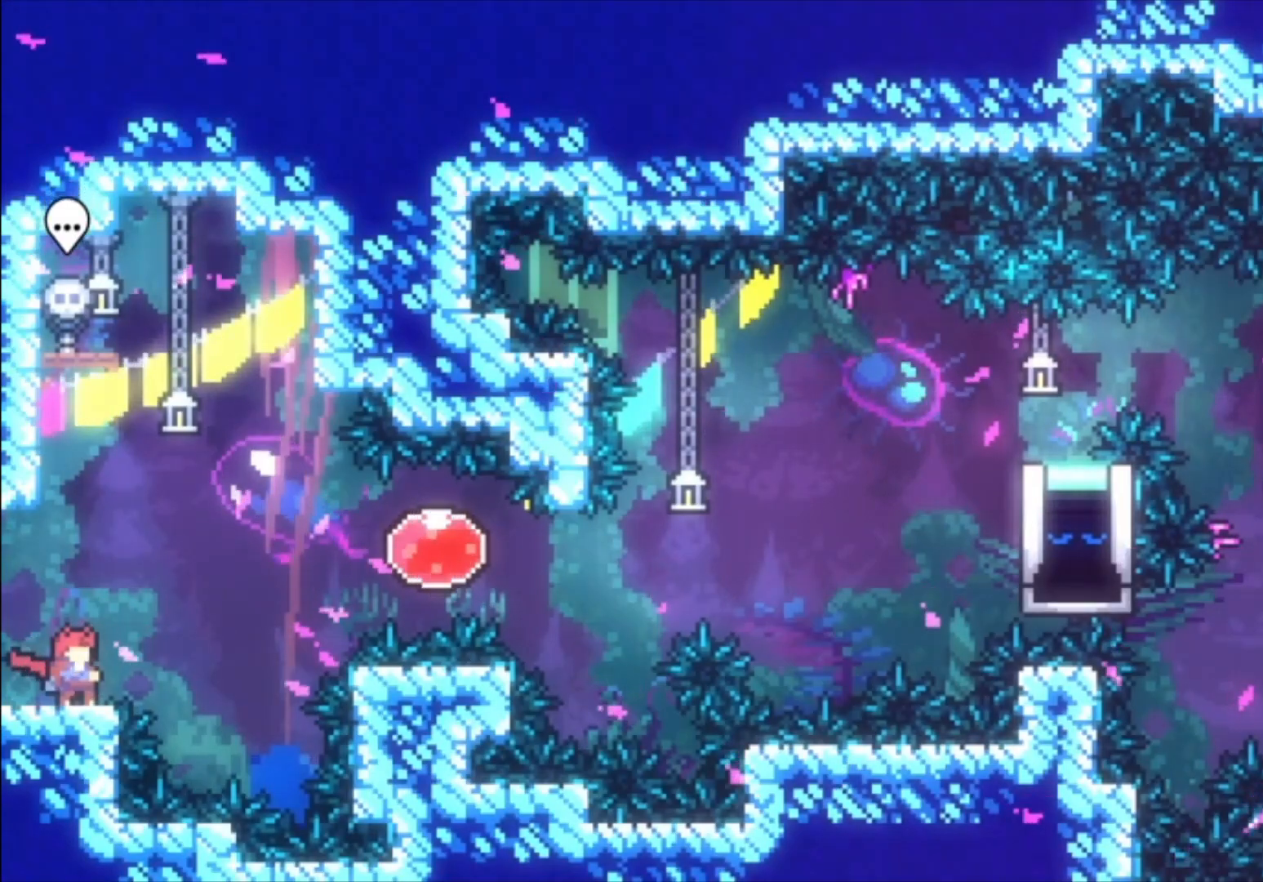
{"buttons": ["A"], "left_stick": "center", "events": [[467, "A", "down"]]}
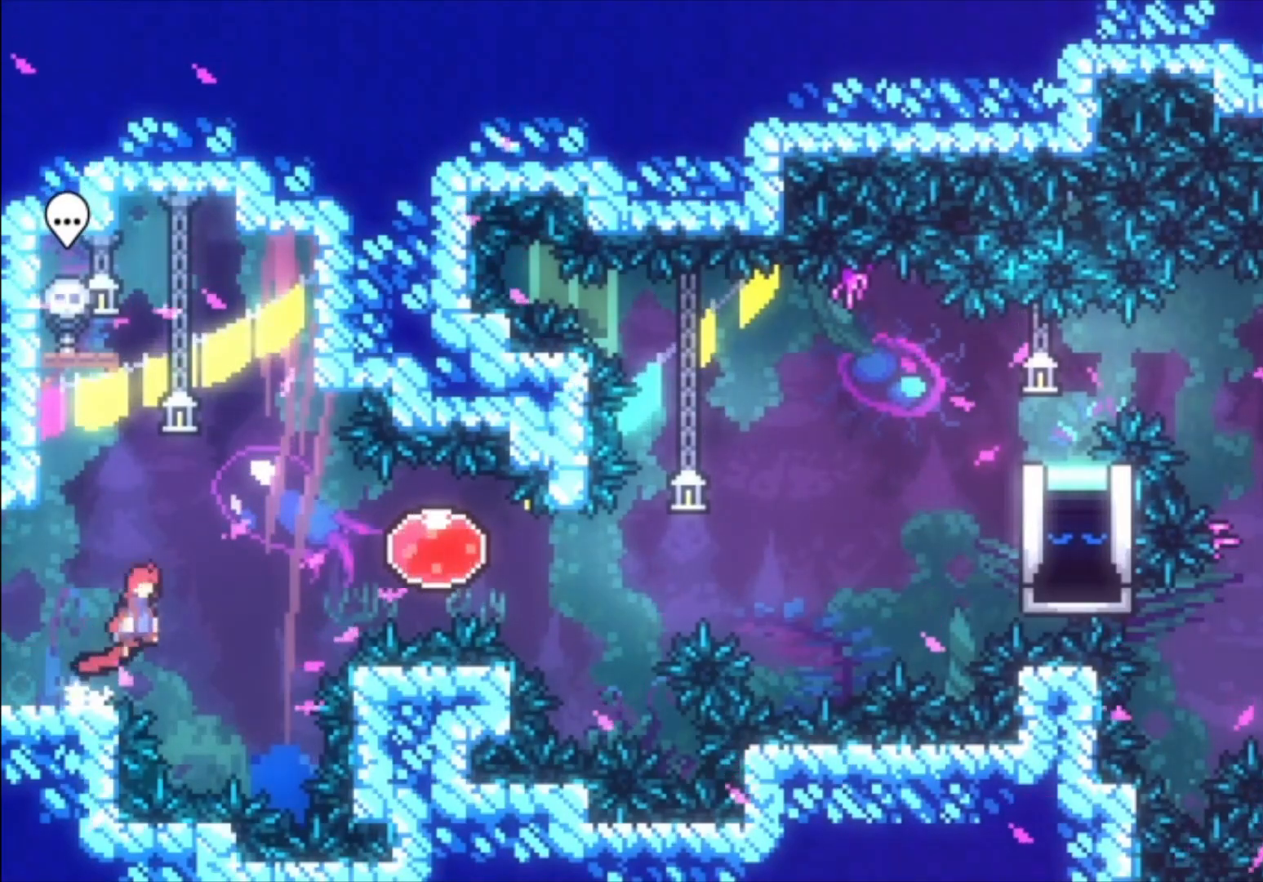
{"buttons": ["X", "L1"], "left_stick": "center", "events": [[200, "A", "up"], [267, "L1", "down"], [300, "X", "down"], [400, "X", "up"], [500, "X", "down"]]}
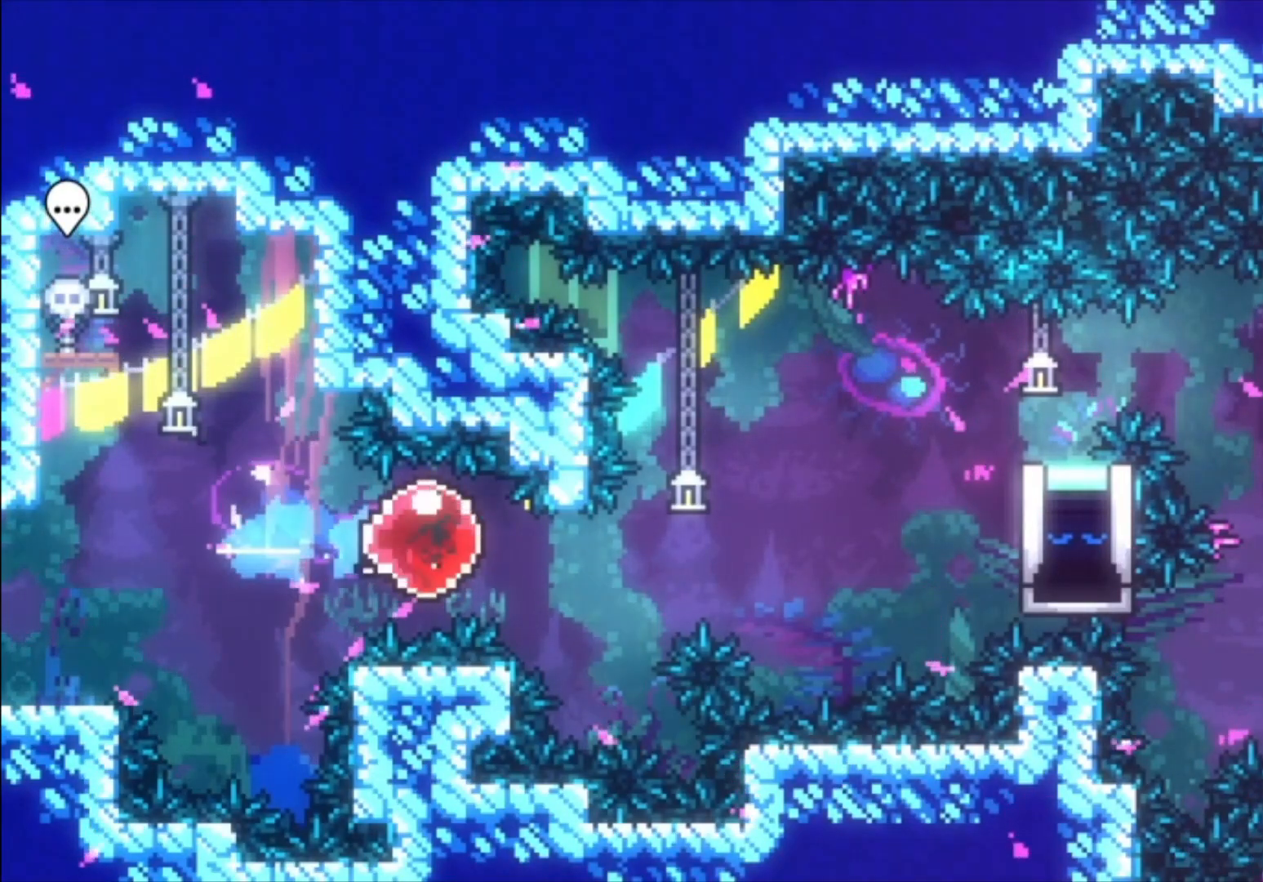
{"buttons": ["L1"], "left_stick": "center", "events": [[100, "X", "up"]]}
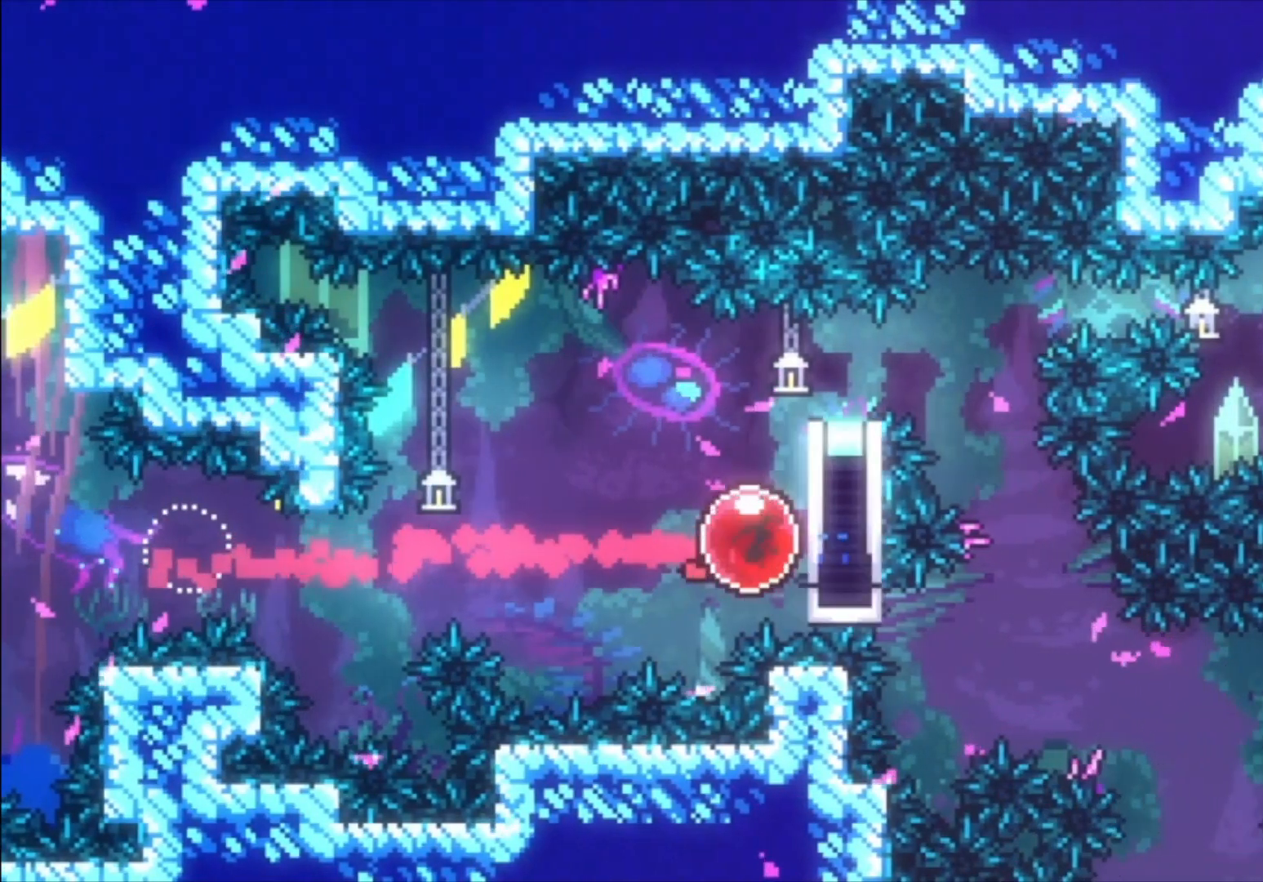
{"buttons": ["A", "X"], "left_stick": "center", "events": [[33, "A", "down"], [267, "L1", "up"], [300, "A", "up"], [467, "A", "down"], [467, "X", "down"]]}
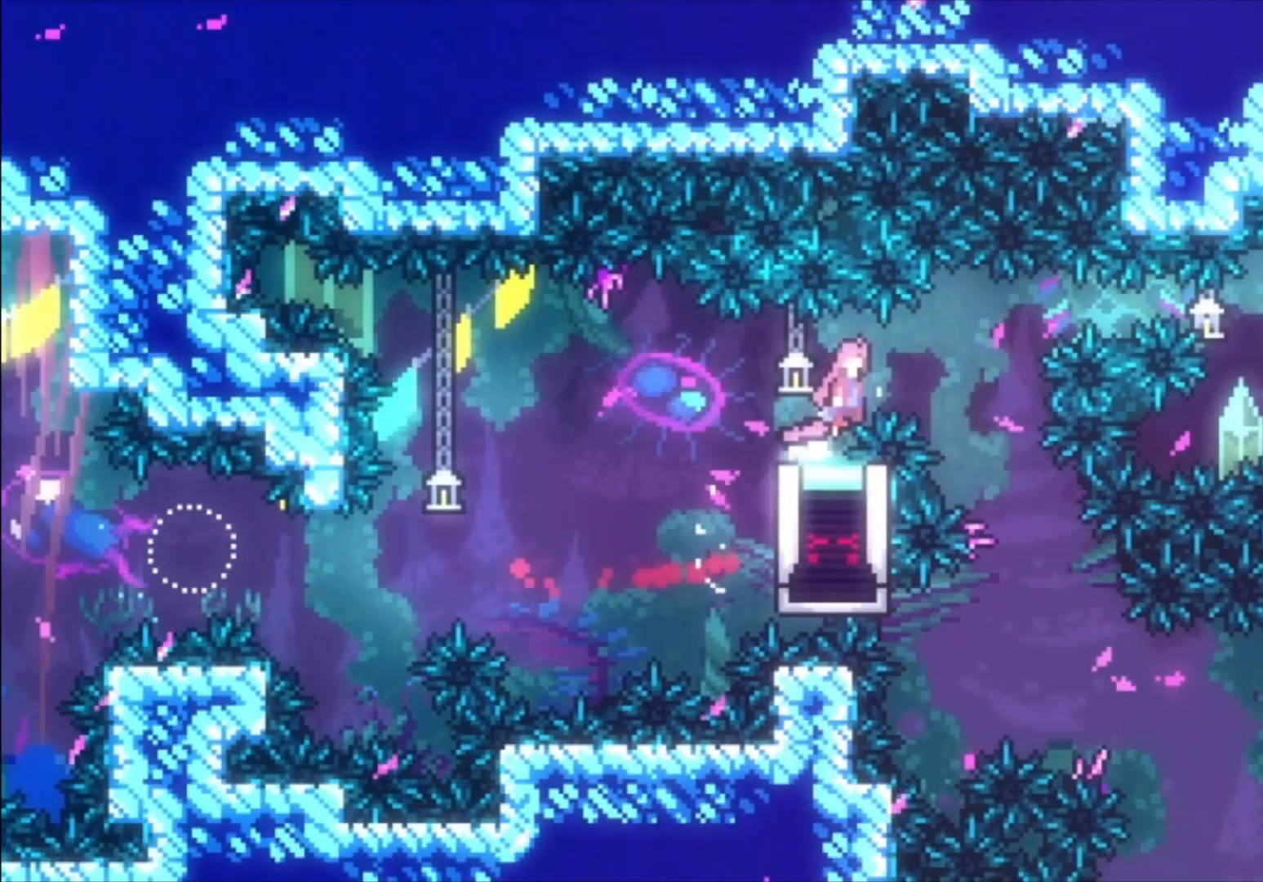
{"buttons": [], "left_stick": "down", "events": [[367, "A", "up"], [400, "X", "up"], [467, "left_stick", "down"]]}
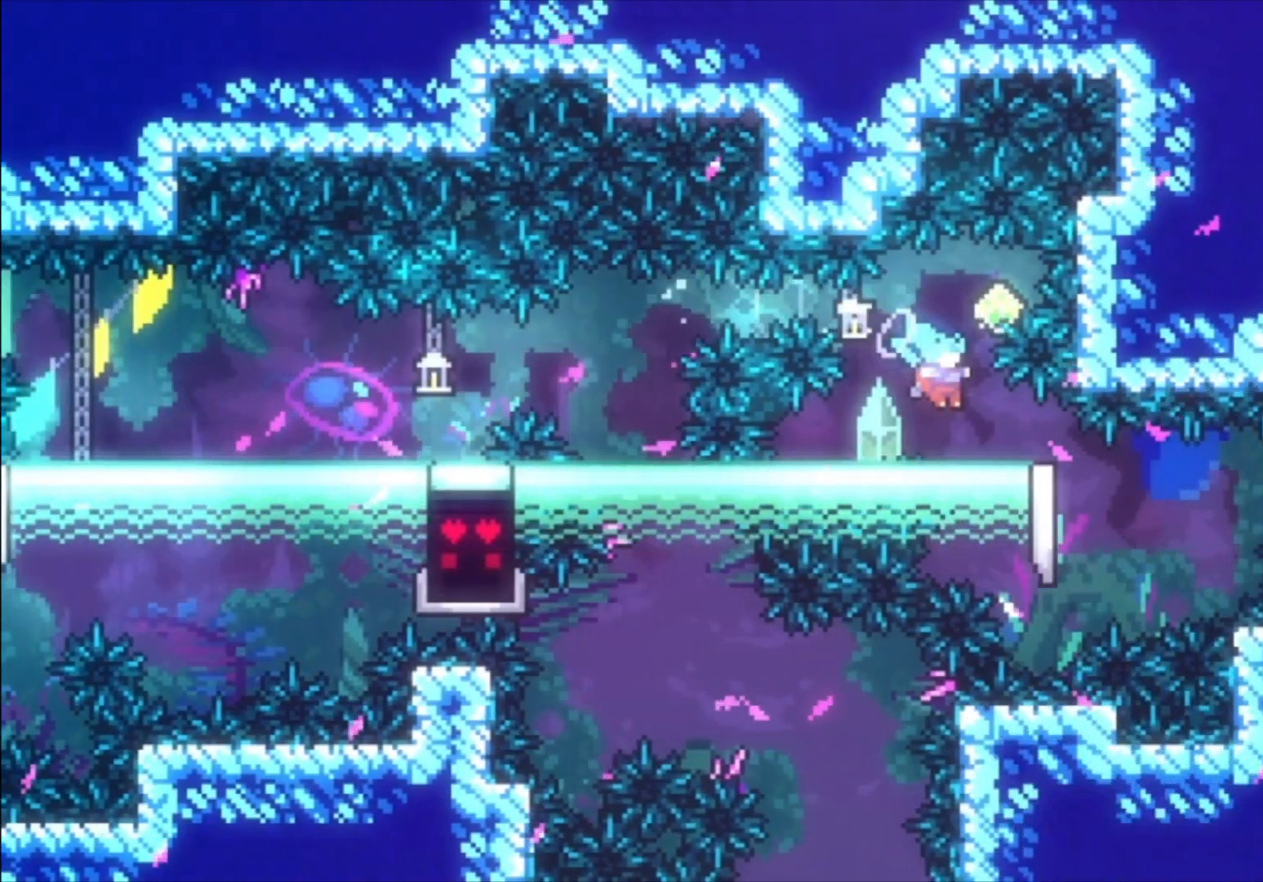
{"buttons": [], "left_stick": "down", "events": [[100, "X", "down"], [233, "X", "up"]]}
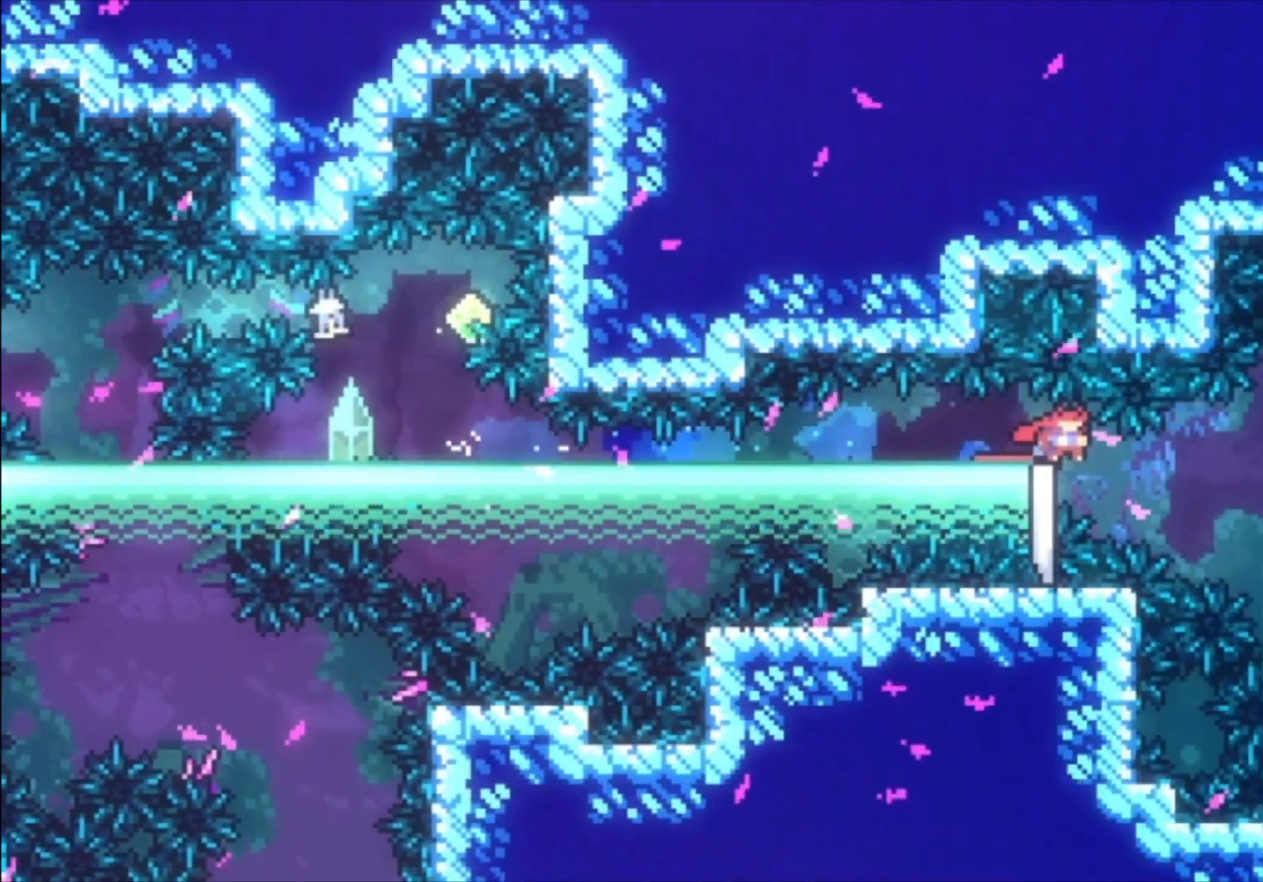
{"buttons": [], "left_stick": "down-left", "events": [[333, "X", "down"], [333, "left_stick", "down-left"], [433, "X", "up"]]}
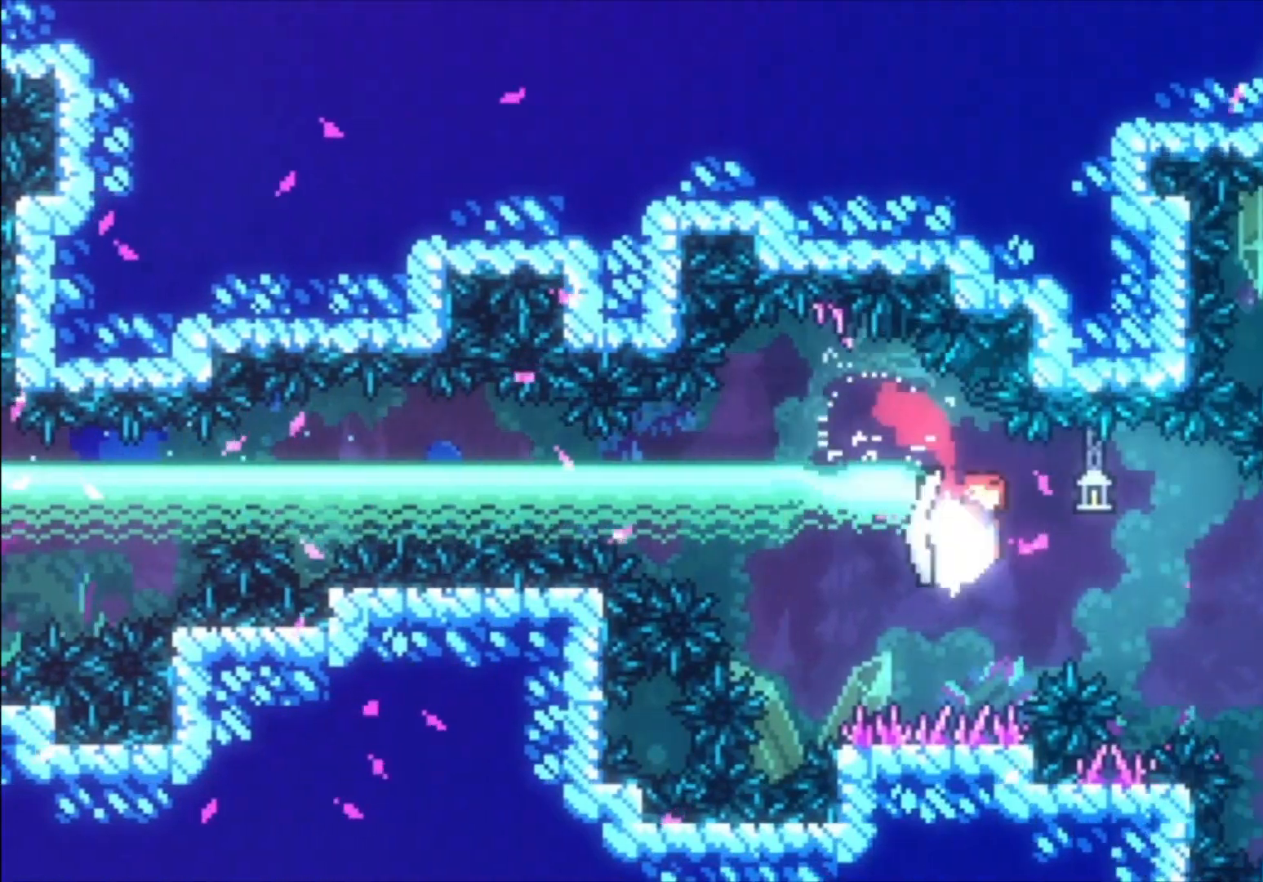
{"buttons": [], "left_stick": "down", "events": [[33, "B", "down"], [67, "left_stick", "down"], [133, "B", "up"]]}
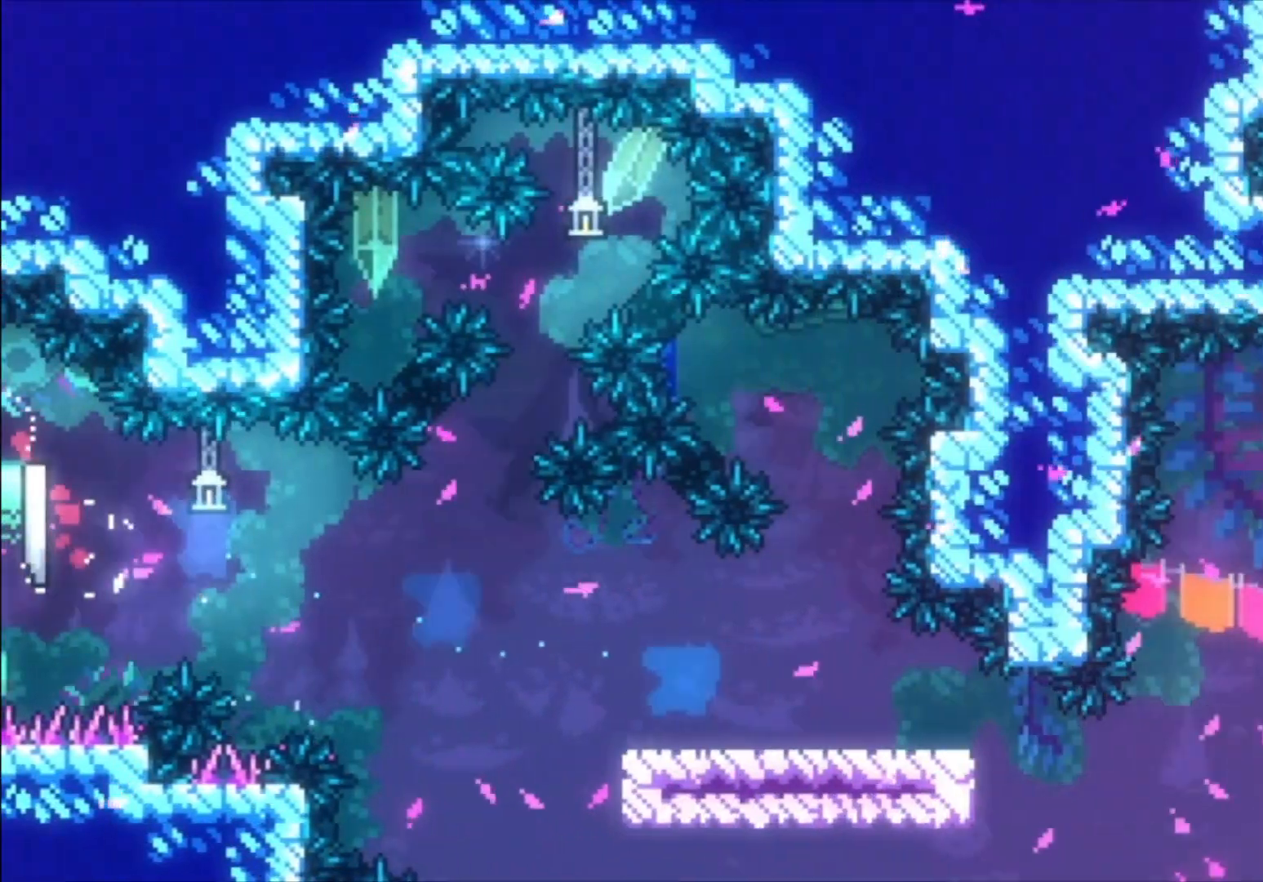
{"buttons": ["A", "L1"], "left_stick": "center", "events": [[100, "A", "down"], [167, "L1", "down"], [500, "left_stick", "center"]]}
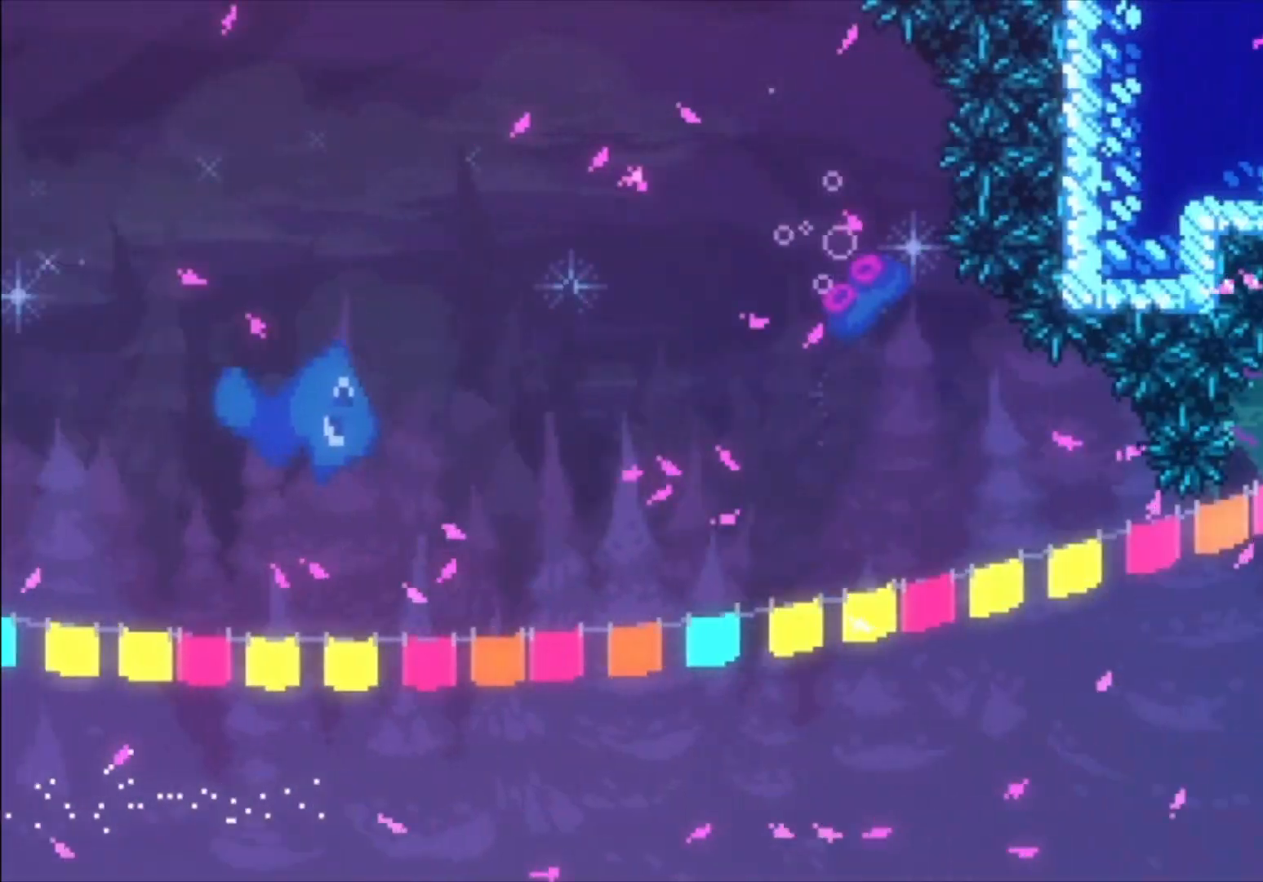
{"buttons": ["L1"], "left_stick": "center", "events": [[200, "A", "up"]]}
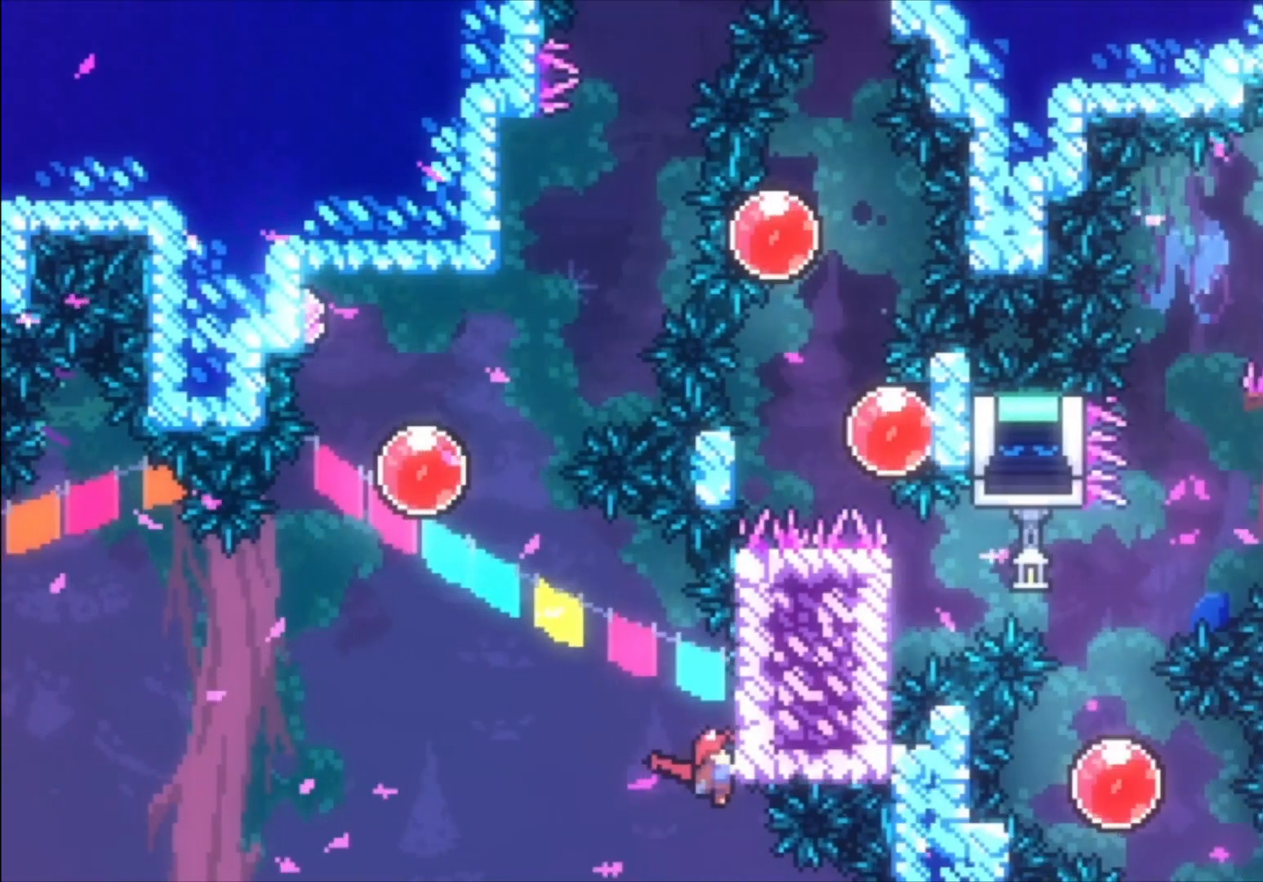
{"buttons": ["A"], "left_stick": "up-left", "events": [[33, "A", "down"], [33, "left_stick", "left"], [500, "L1", "up"], [500, "left_stick", "up-left"]]}
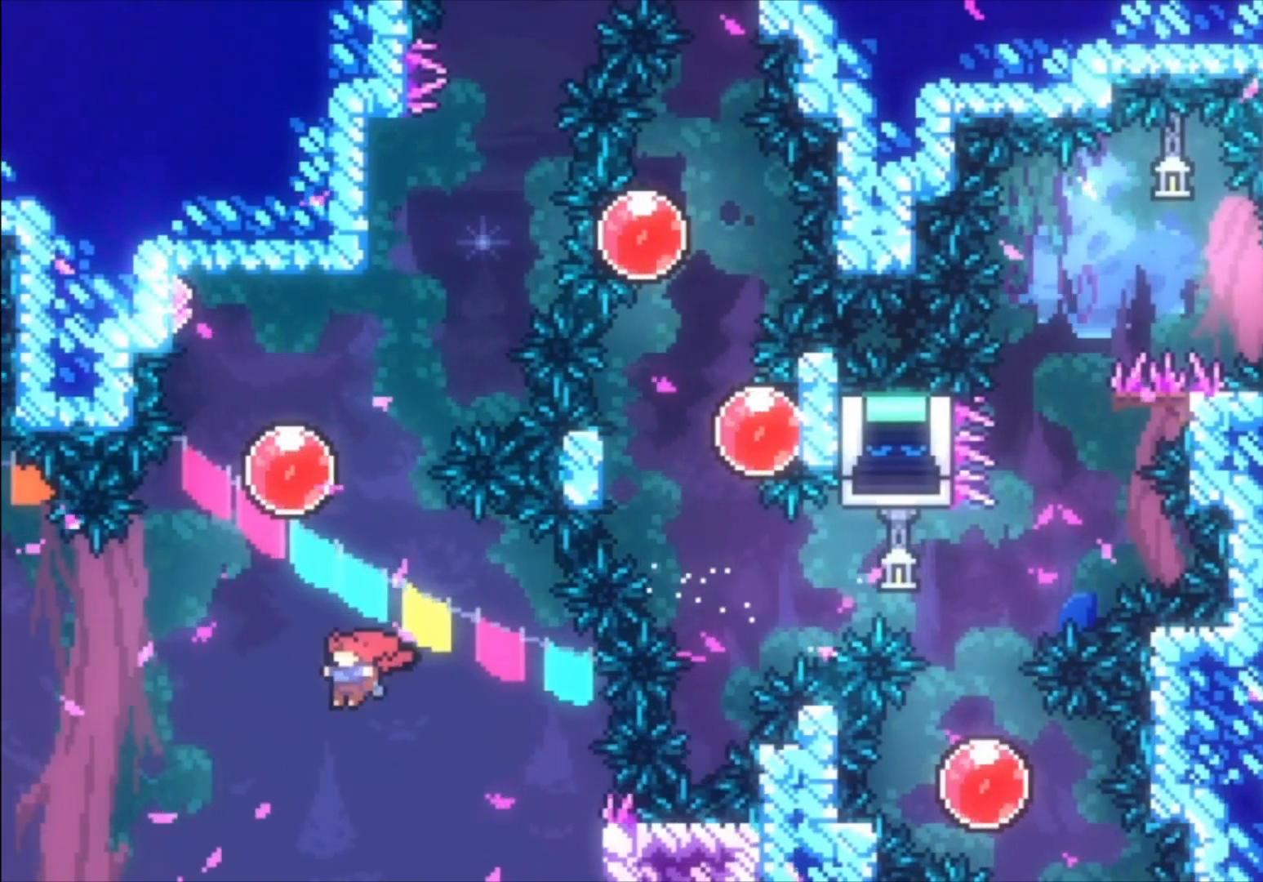
{"buttons": ["L1"], "left_stick": "up-left", "events": [[33, "A", "up"], [33, "L1", "down"], [100, "X", "down"], [300, "X", "up"], [400, "X", "down"], [500, "X", "up"]]}